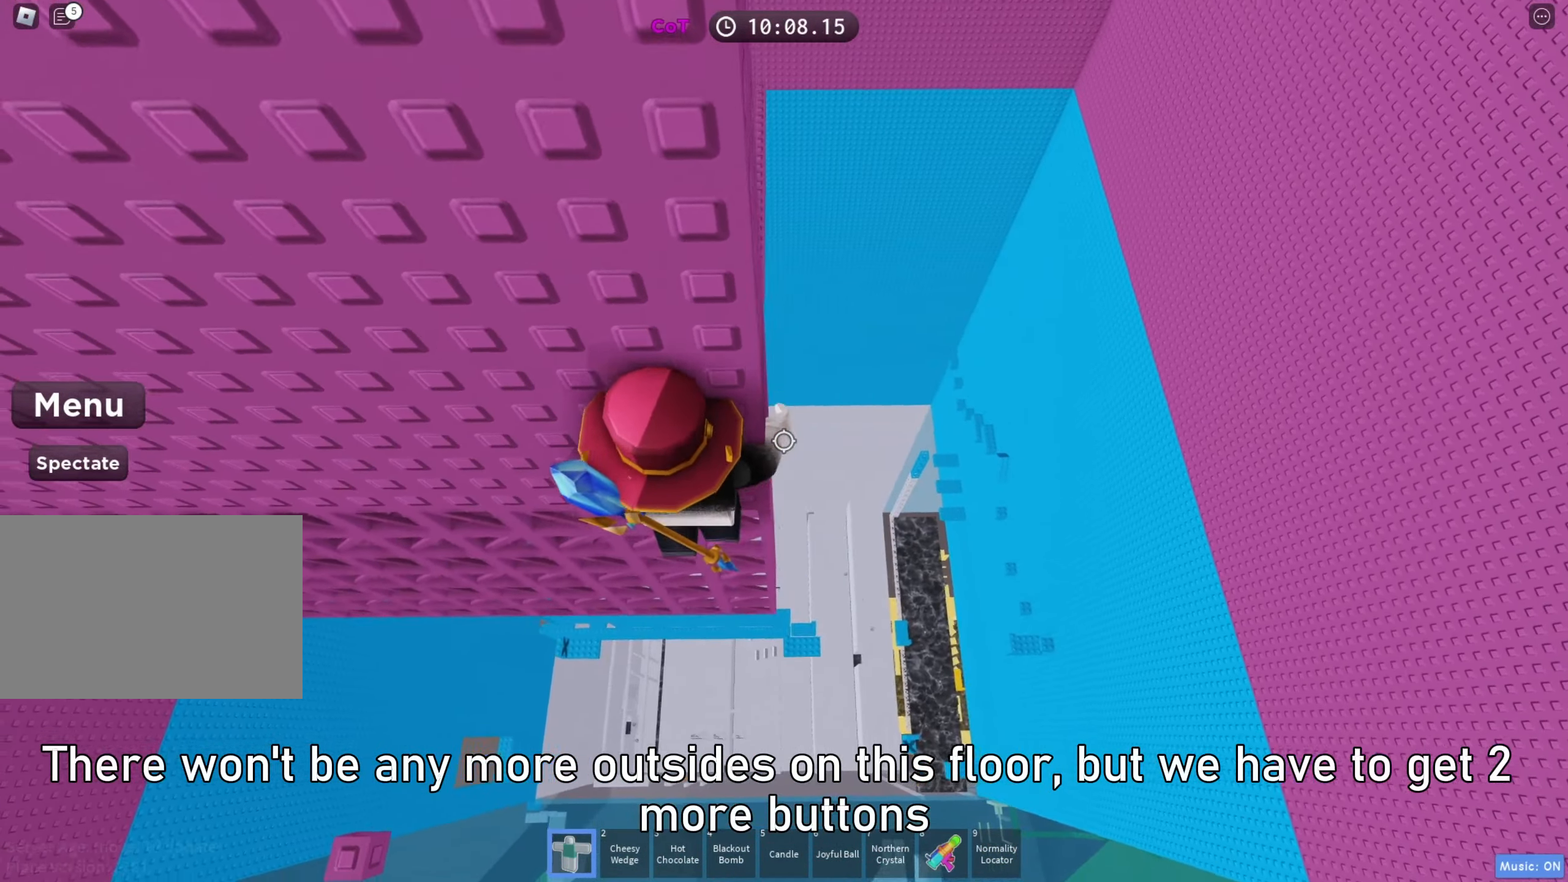
Gameplay with keyboard; each line is a JSON object with the keys held at the frame after it. "events" lists presses ("down") and releases ("up") of "a", "ctrl", "d", "e", "f", "q", "r", "s", "shift", "space", "tab" and "w" between this image and that frame as [ms after this image, input, new state], when the widget could be followed in between. No other keys are recorded. Mouse input is not recorded.
{"keys": ["d"], "events": [[117, "d", "down"], [217, "space", "down"], [350, "space", "up"]]}
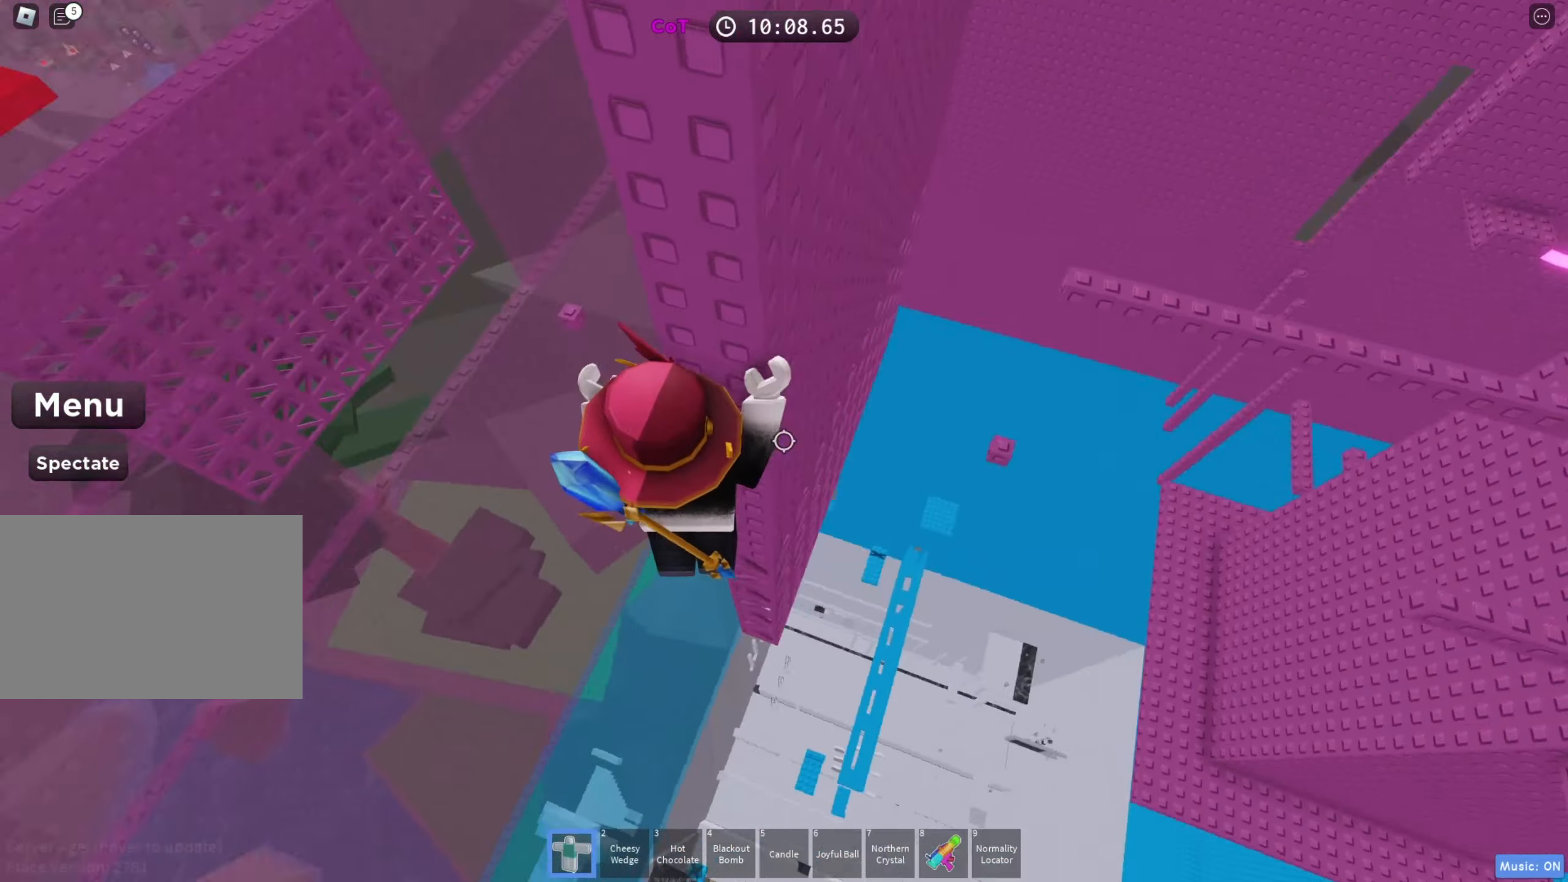
{"keys": ["d", "w"], "events": [[83, "w", "down"]]}
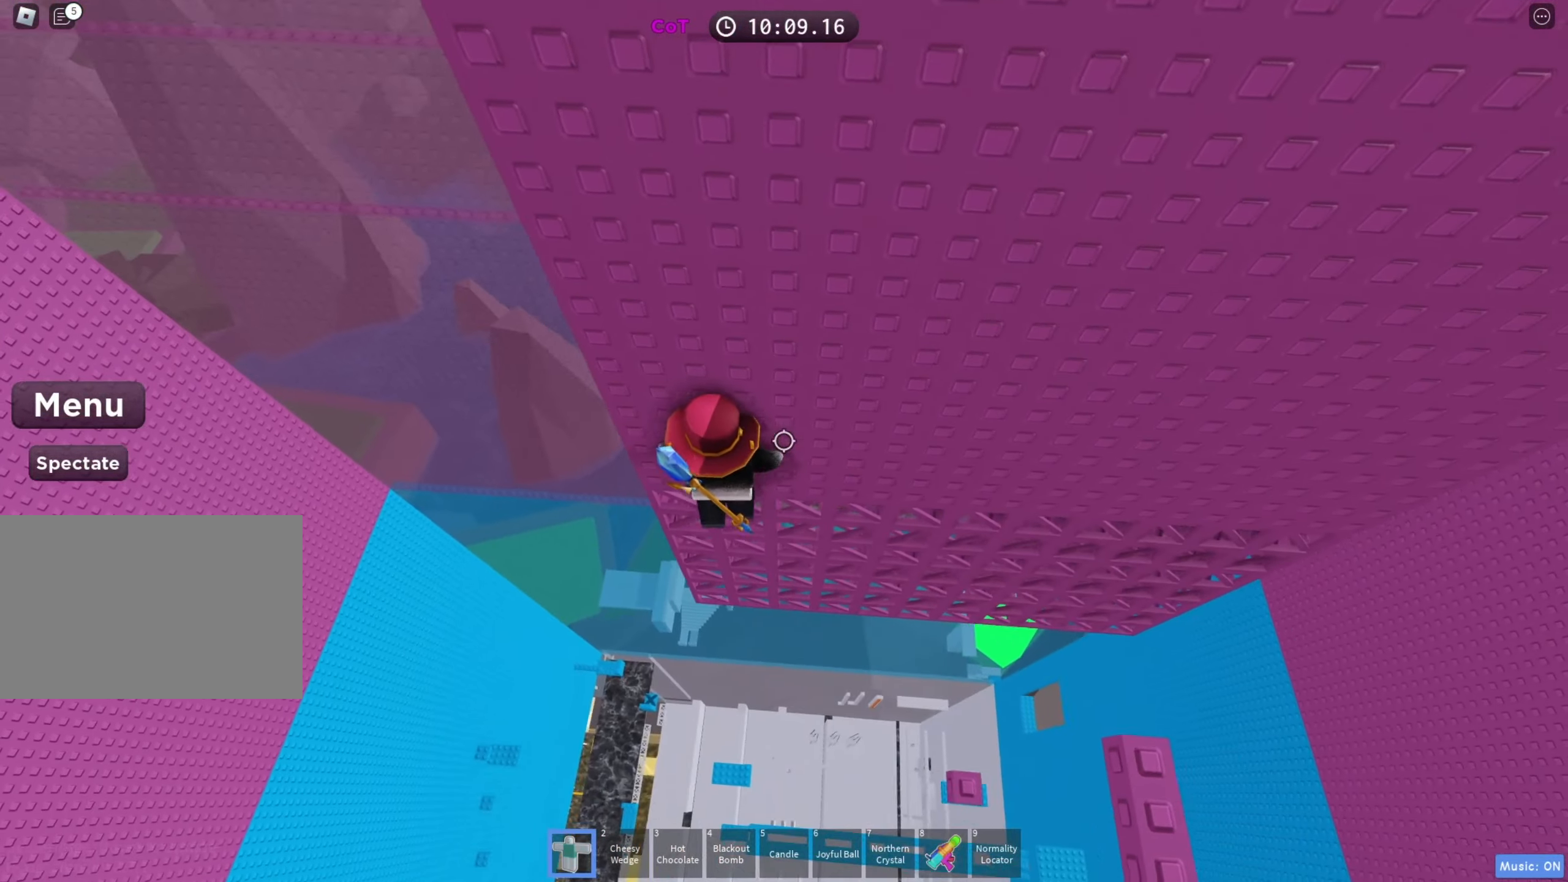
{"keys": ["d", "w"], "events": []}
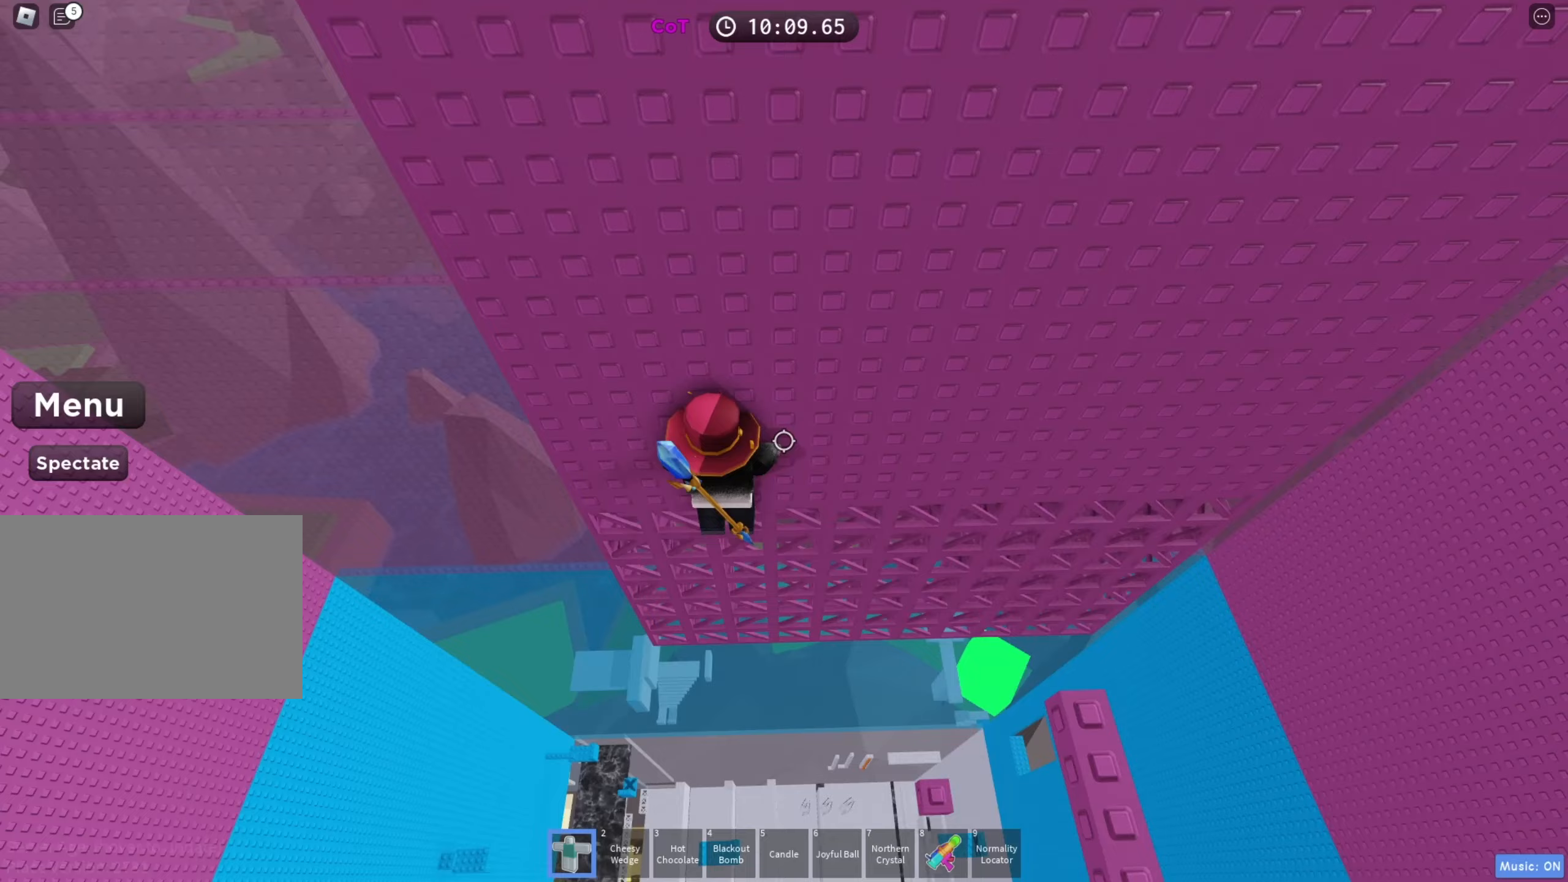
{"keys": ["d", "w"], "events": []}
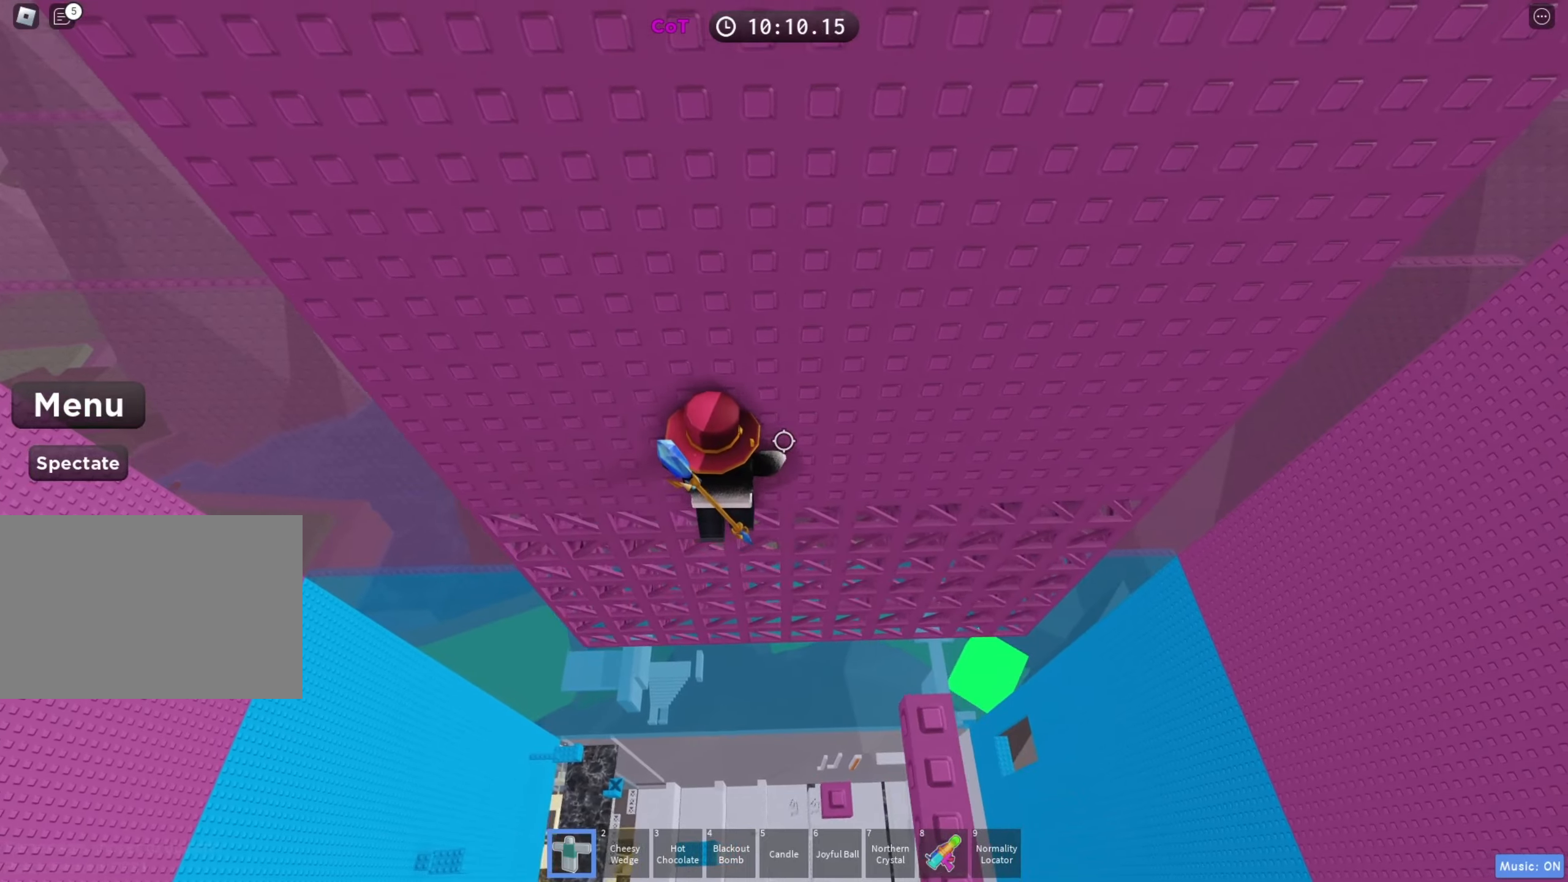
{"keys": ["shift"], "events": [[233, "d", "up"], [450, "shift", "down"], [467, "w", "up"]]}
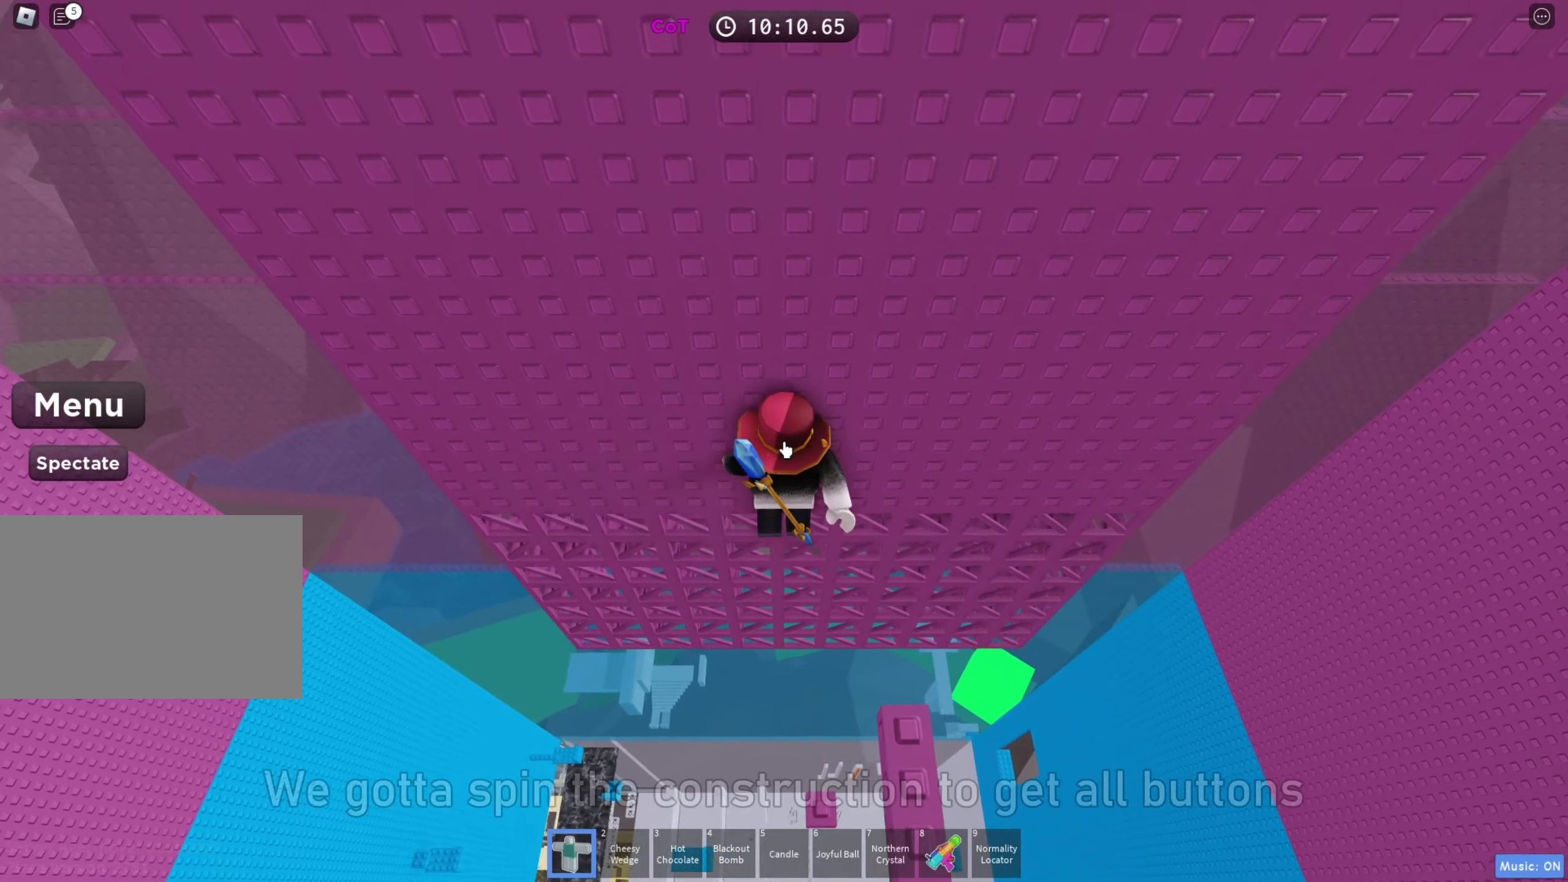
{"keys": ["d"], "events": [[67, "shift", "up"], [267, "d", "down"], [267, "shift", "down"], [333, "space", "down"], [383, "shift", "up"], [483, "space", "up"]]}
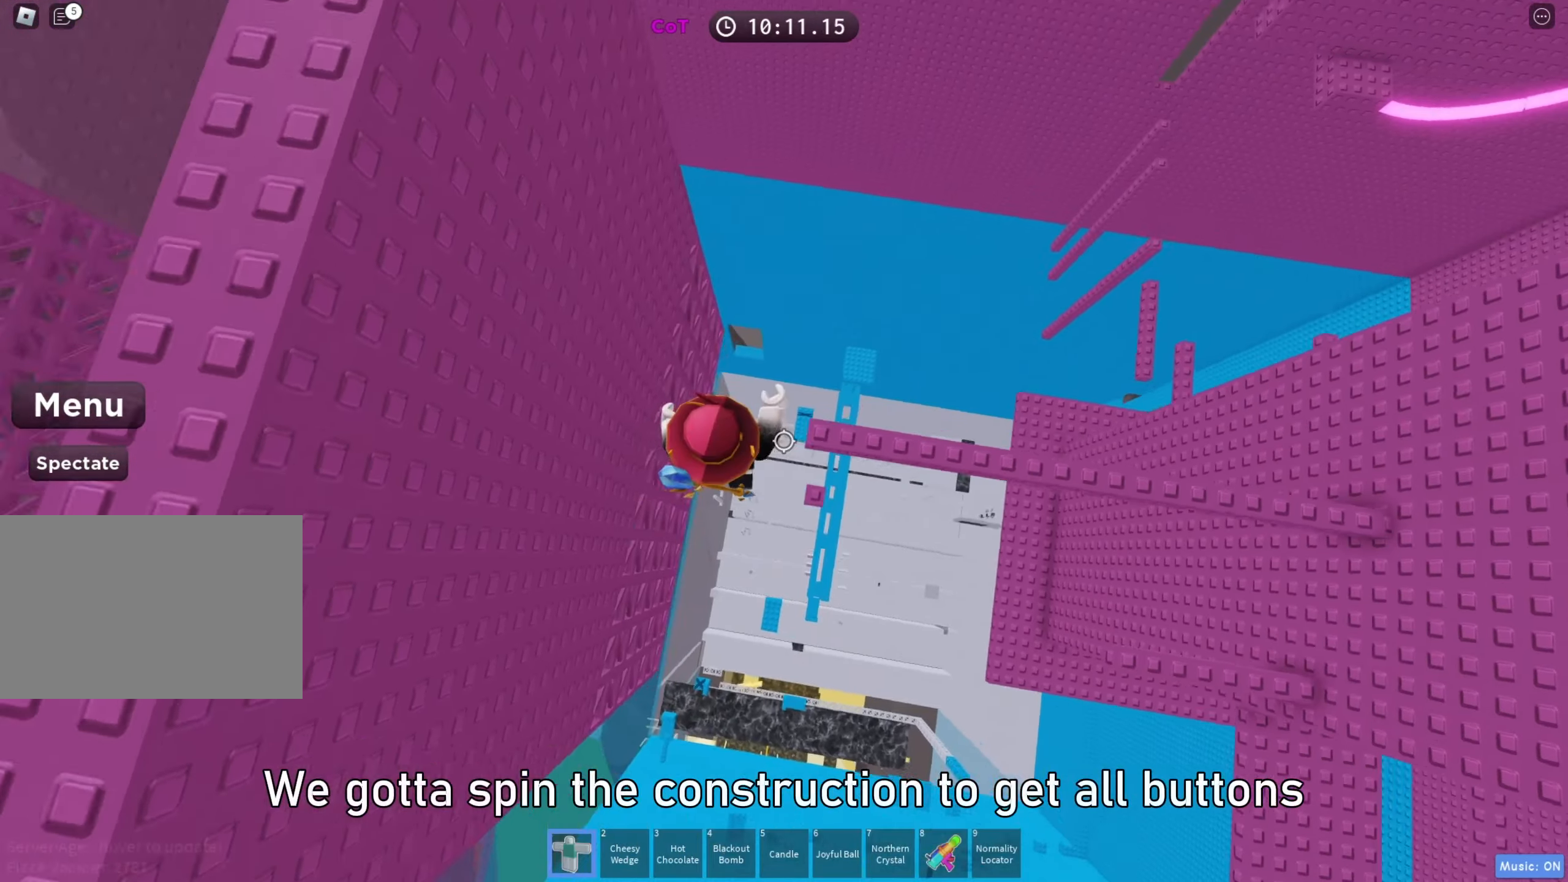
{"keys": ["d"], "events": []}
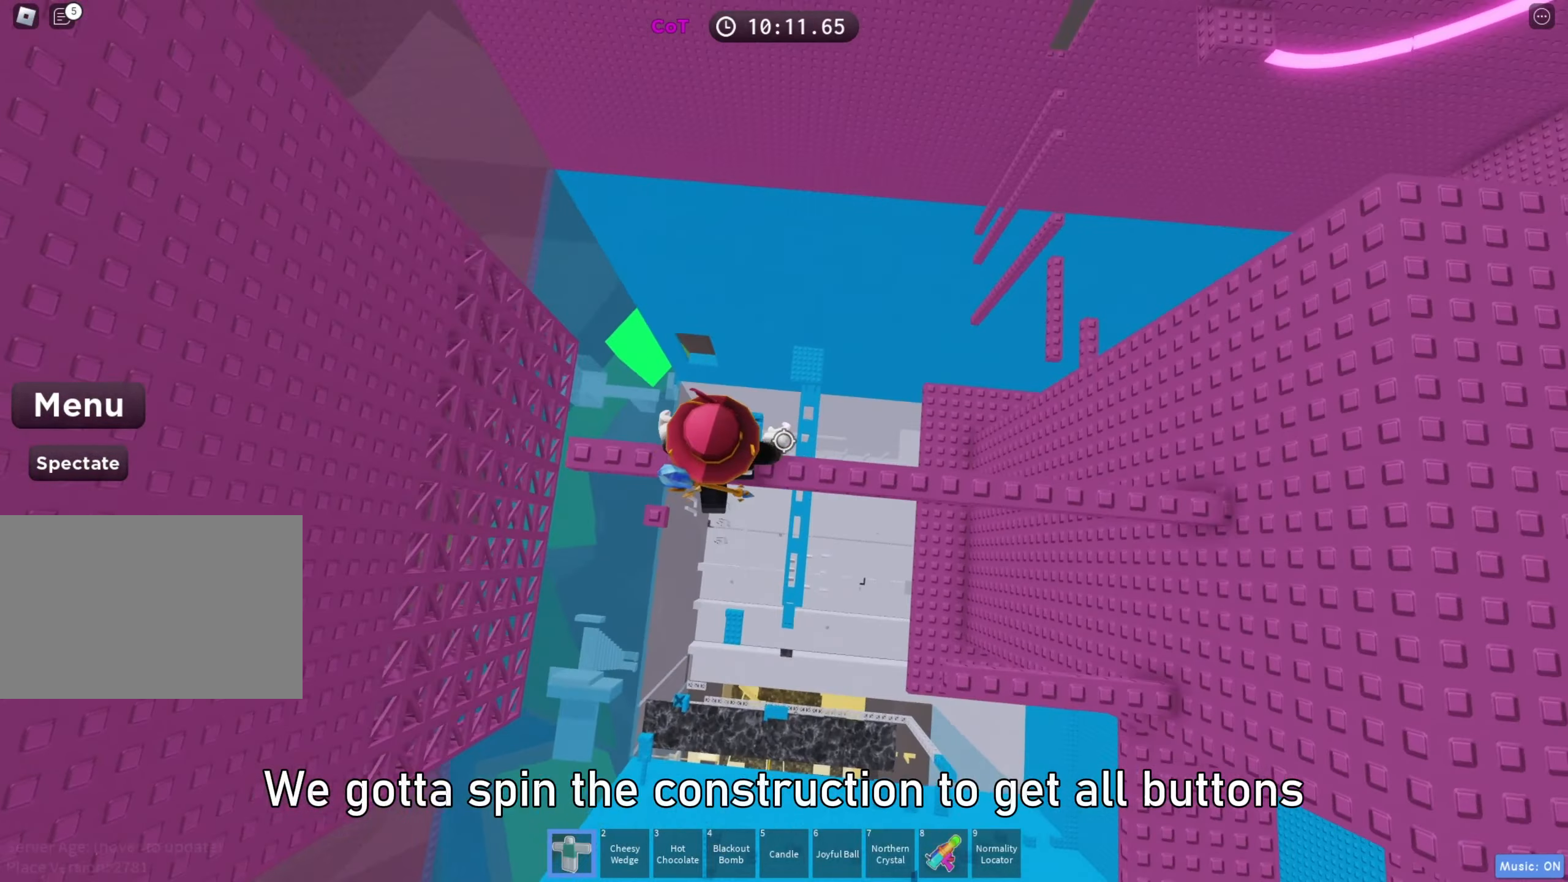
{"keys": ["d"], "events": []}
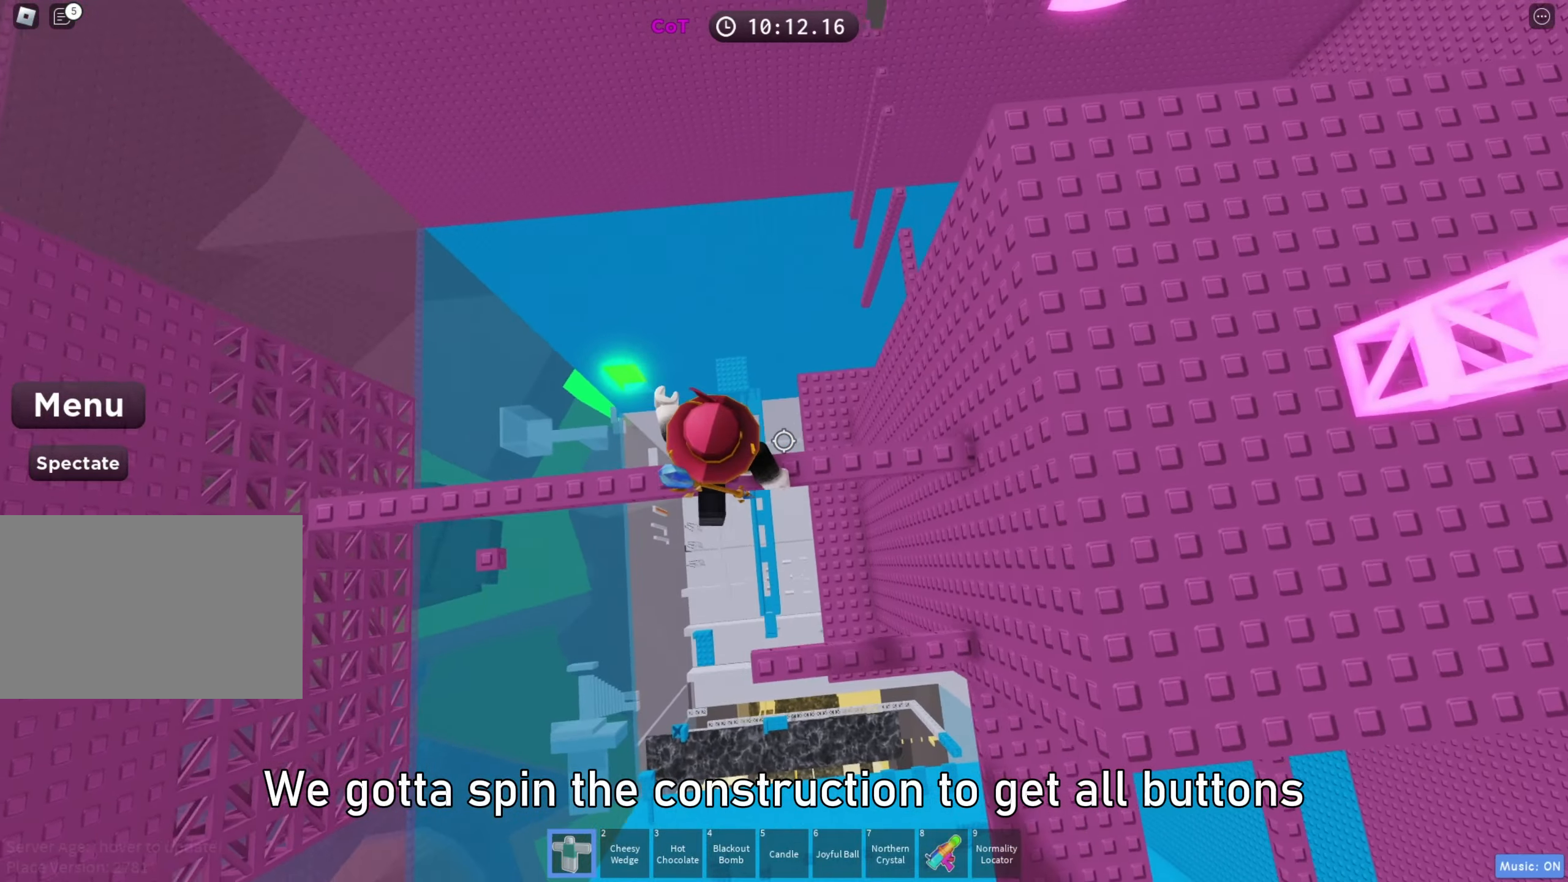
{"keys": ["d"], "events": [[233, "space", "down"], [383, "space", "up"]]}
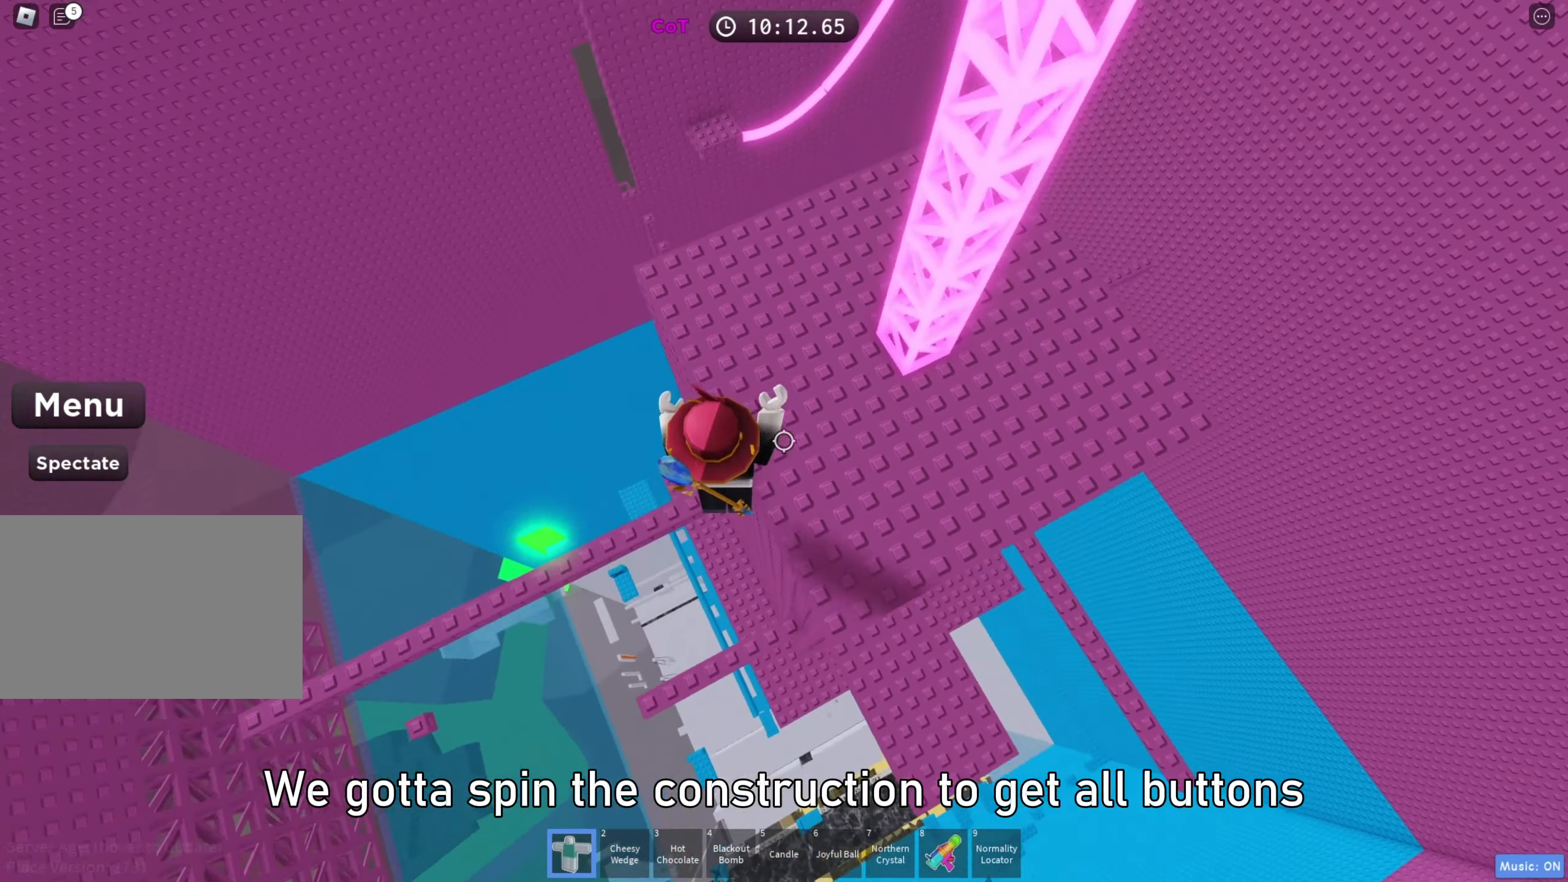
{"keys": ["w"], "events": [[200, "w", "down"], [233, "d", "up"]]}
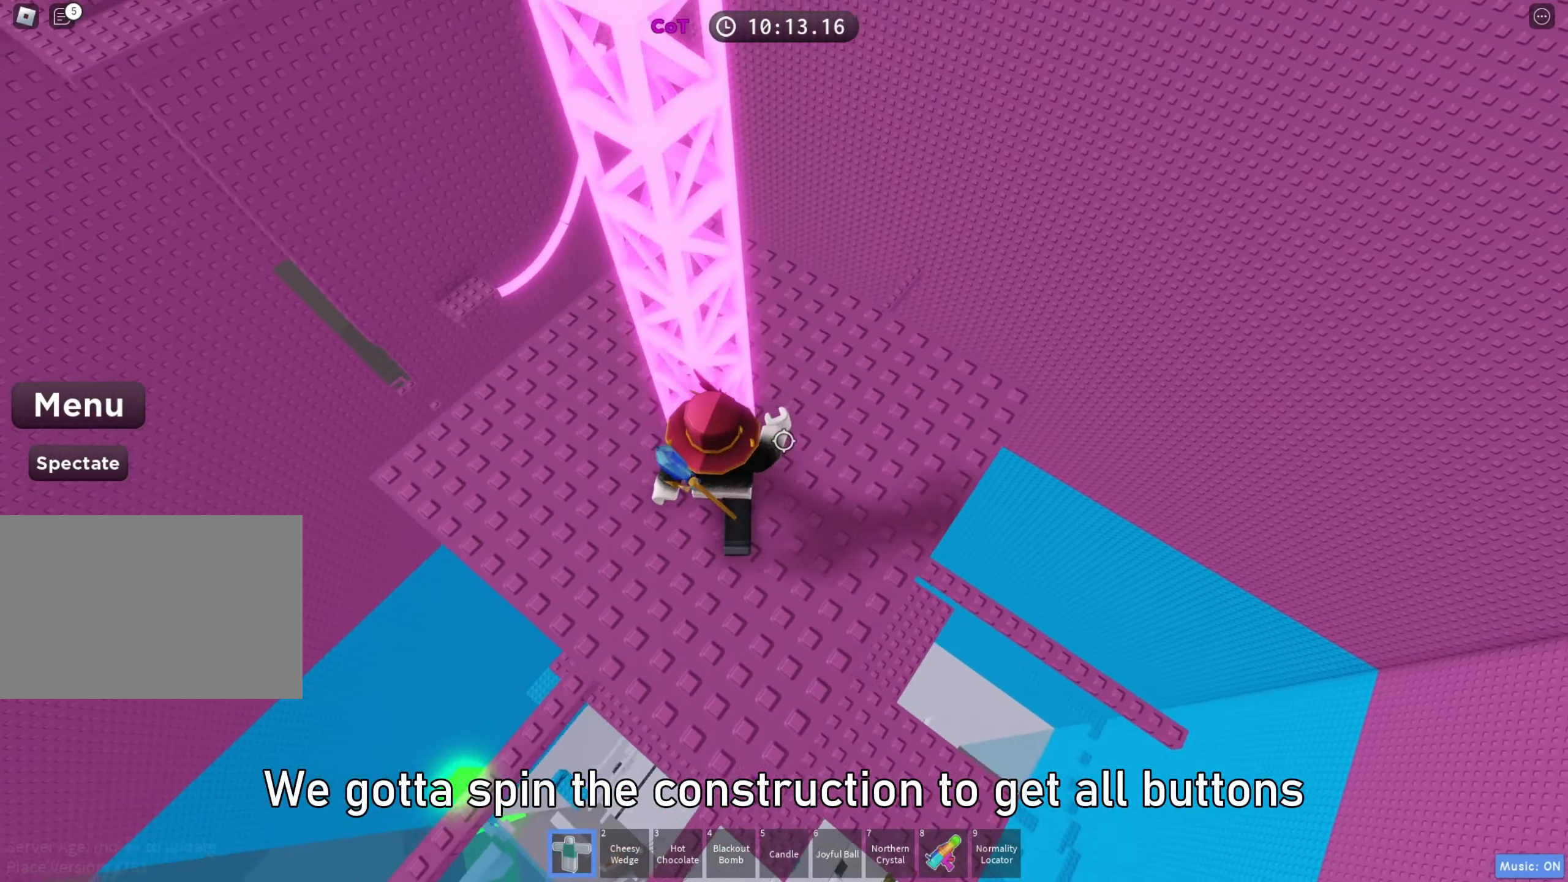
{"keys": [], "events": [[167, "a", "down"], [217, "w", "up"], [300, "a", "up"]]}
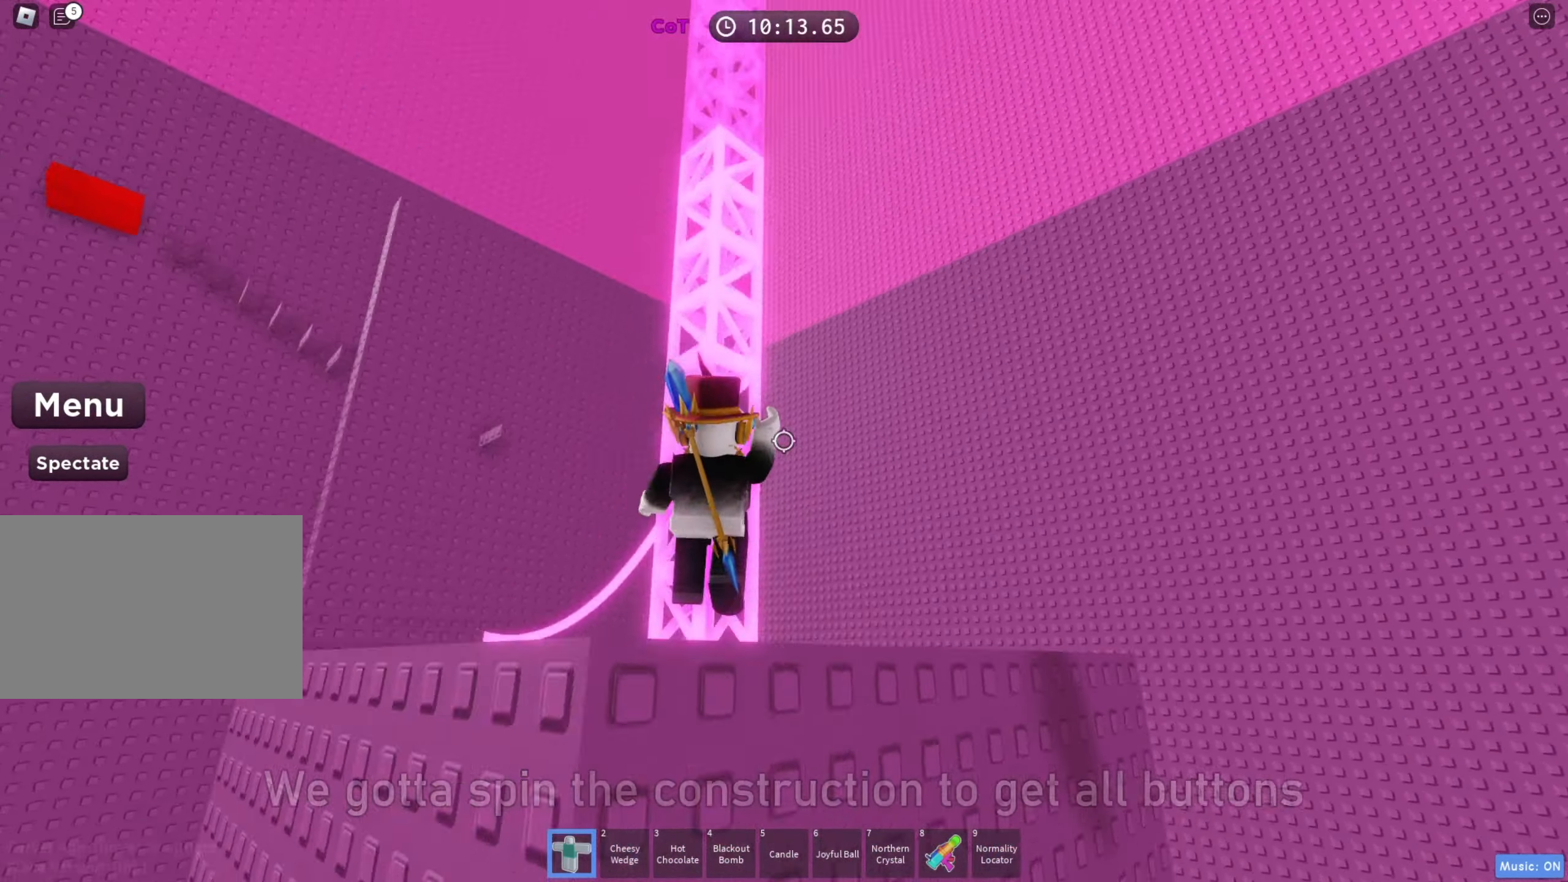
{"keys": ["a"], "events": [[500, "a", "down"]]}
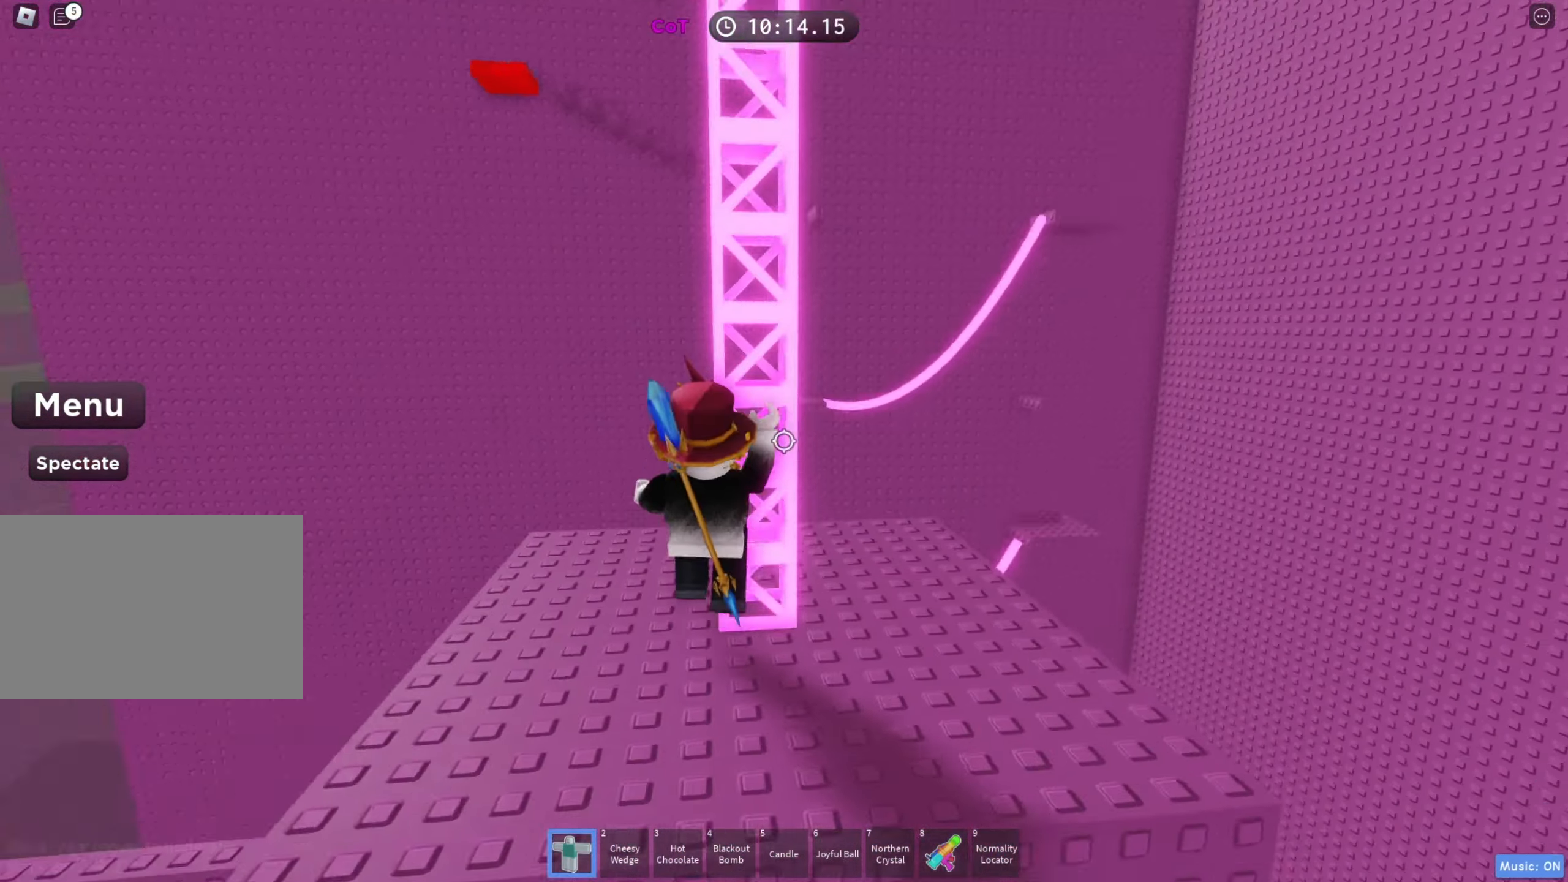
{"keys": ["a"], "events": [[67, "w", "down"], [433, "w", "up"]]}
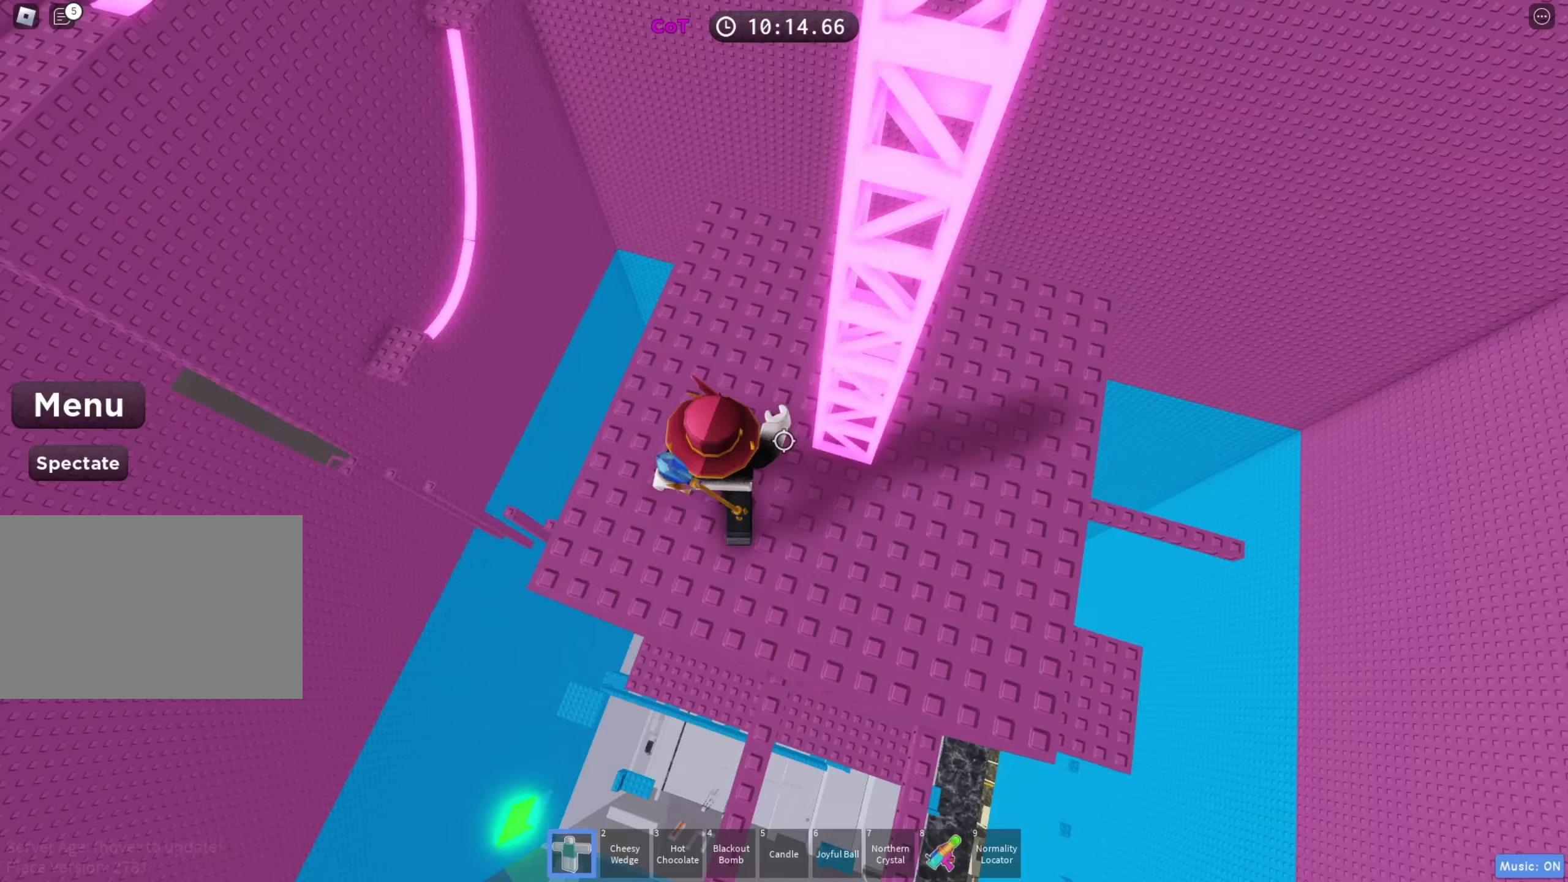
{"keys": [], "events": [[267, "space", "down"], [417, "space", "up"], [467, "a", "up"]]}
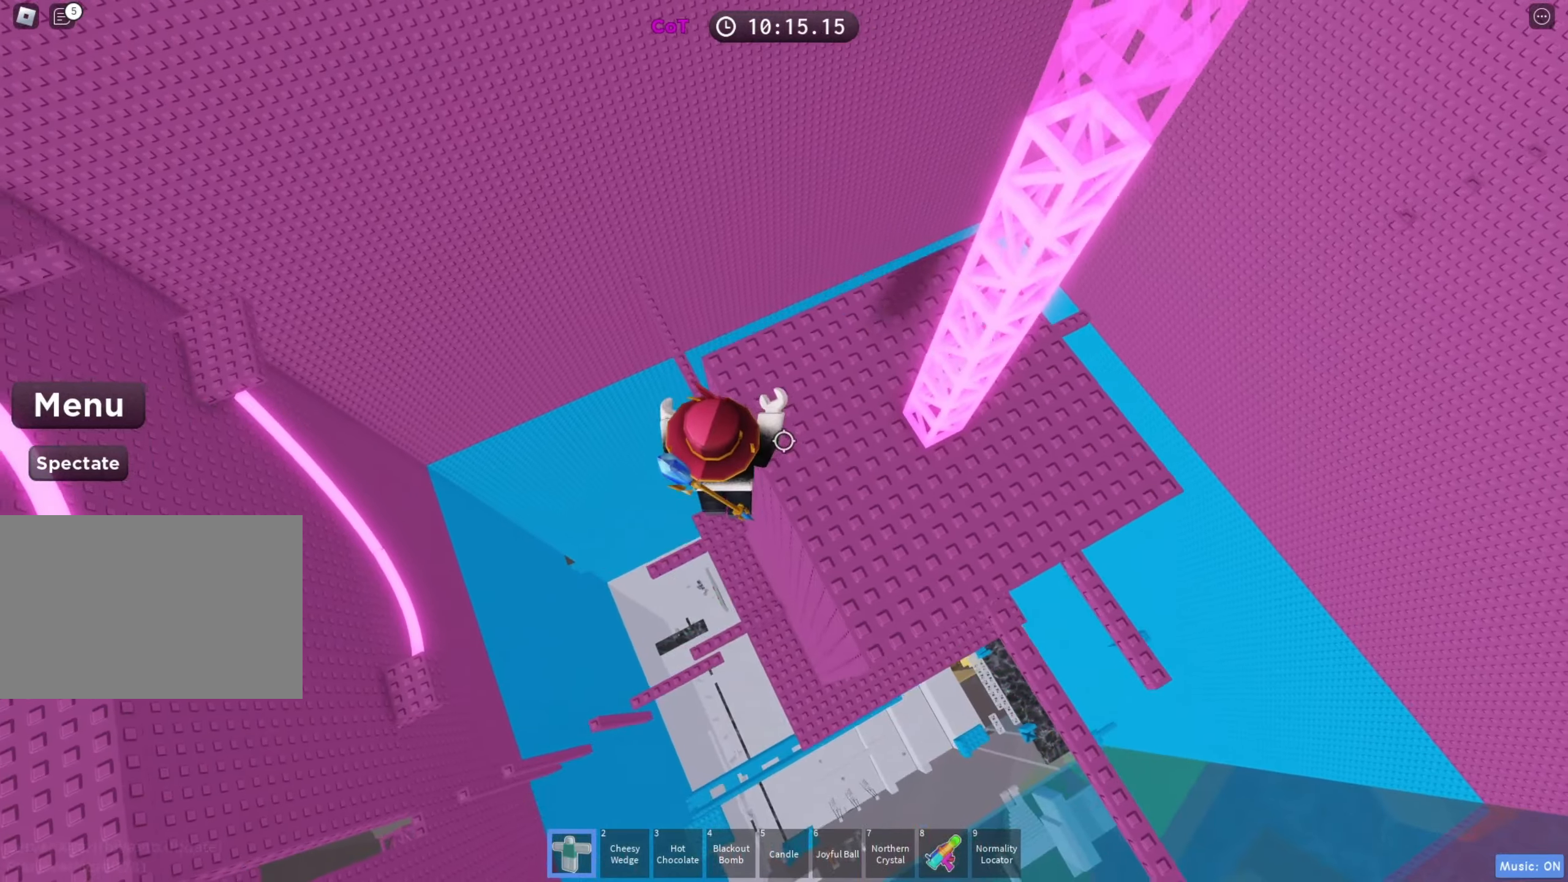
{"keys": ["d"], "events": [[267, "d", "down"]]}
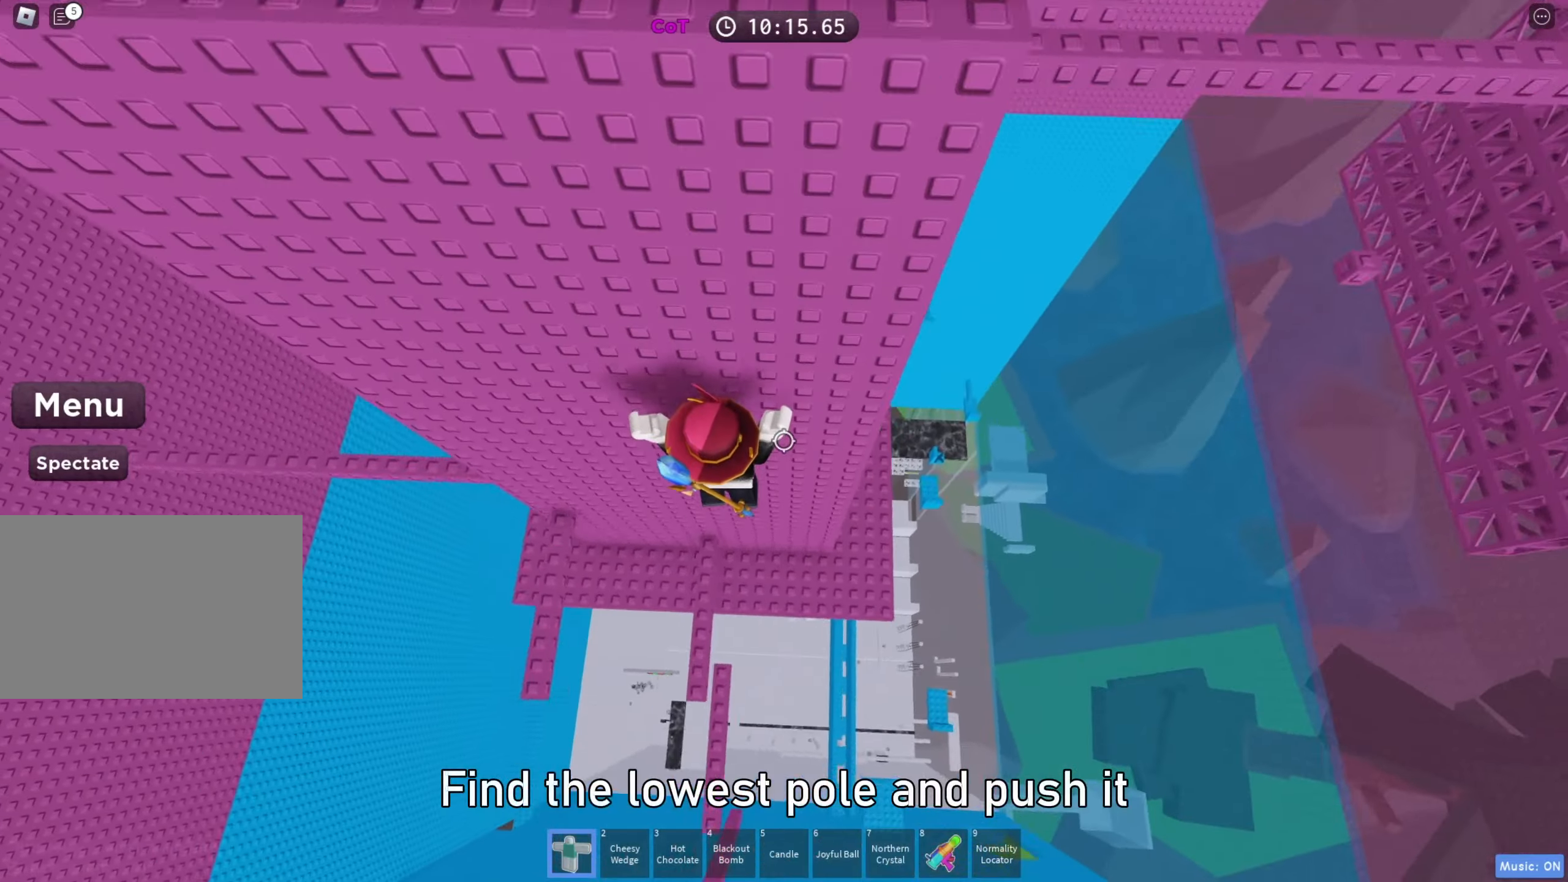
{"keys": ["a"], "events": [[83, "d", "up"], [167, "a", "down"]]}
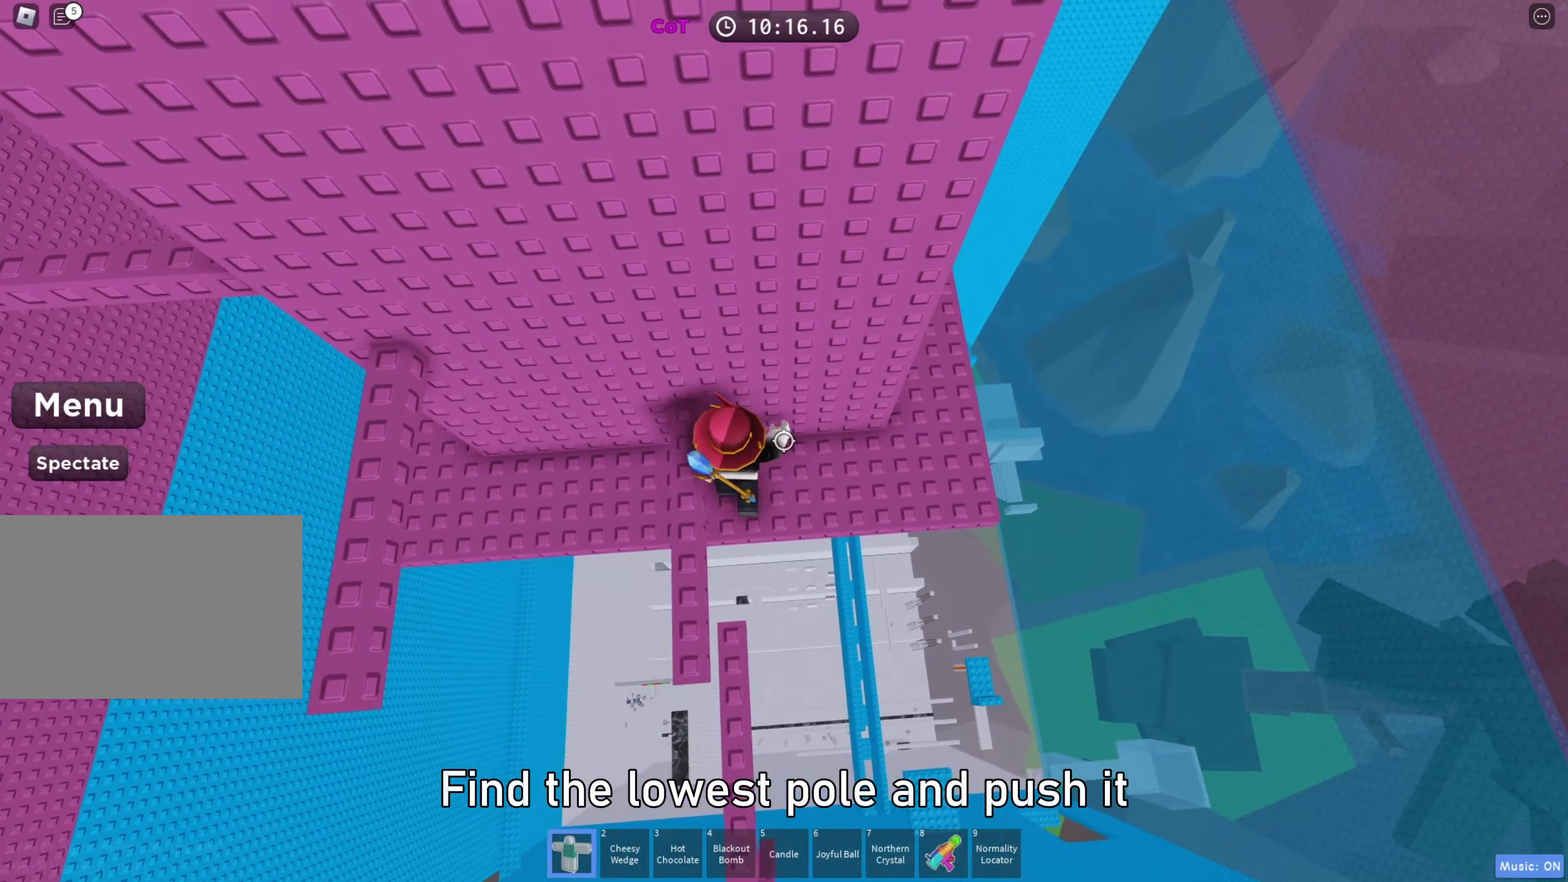
{"keys": ["a"], "events": []}
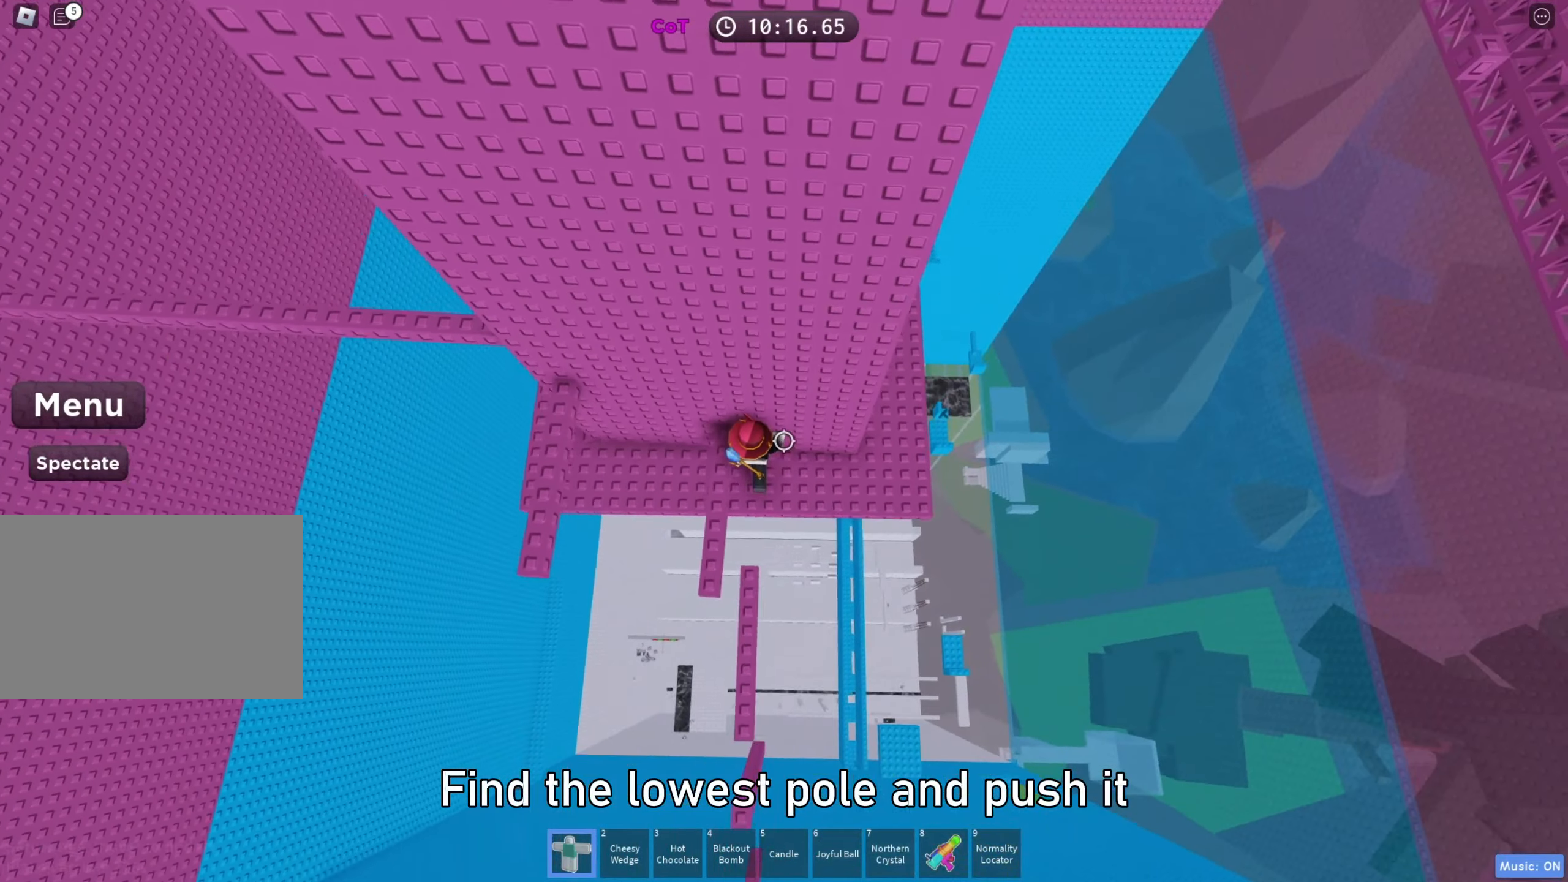
{"keys": ["a"], "events": []}
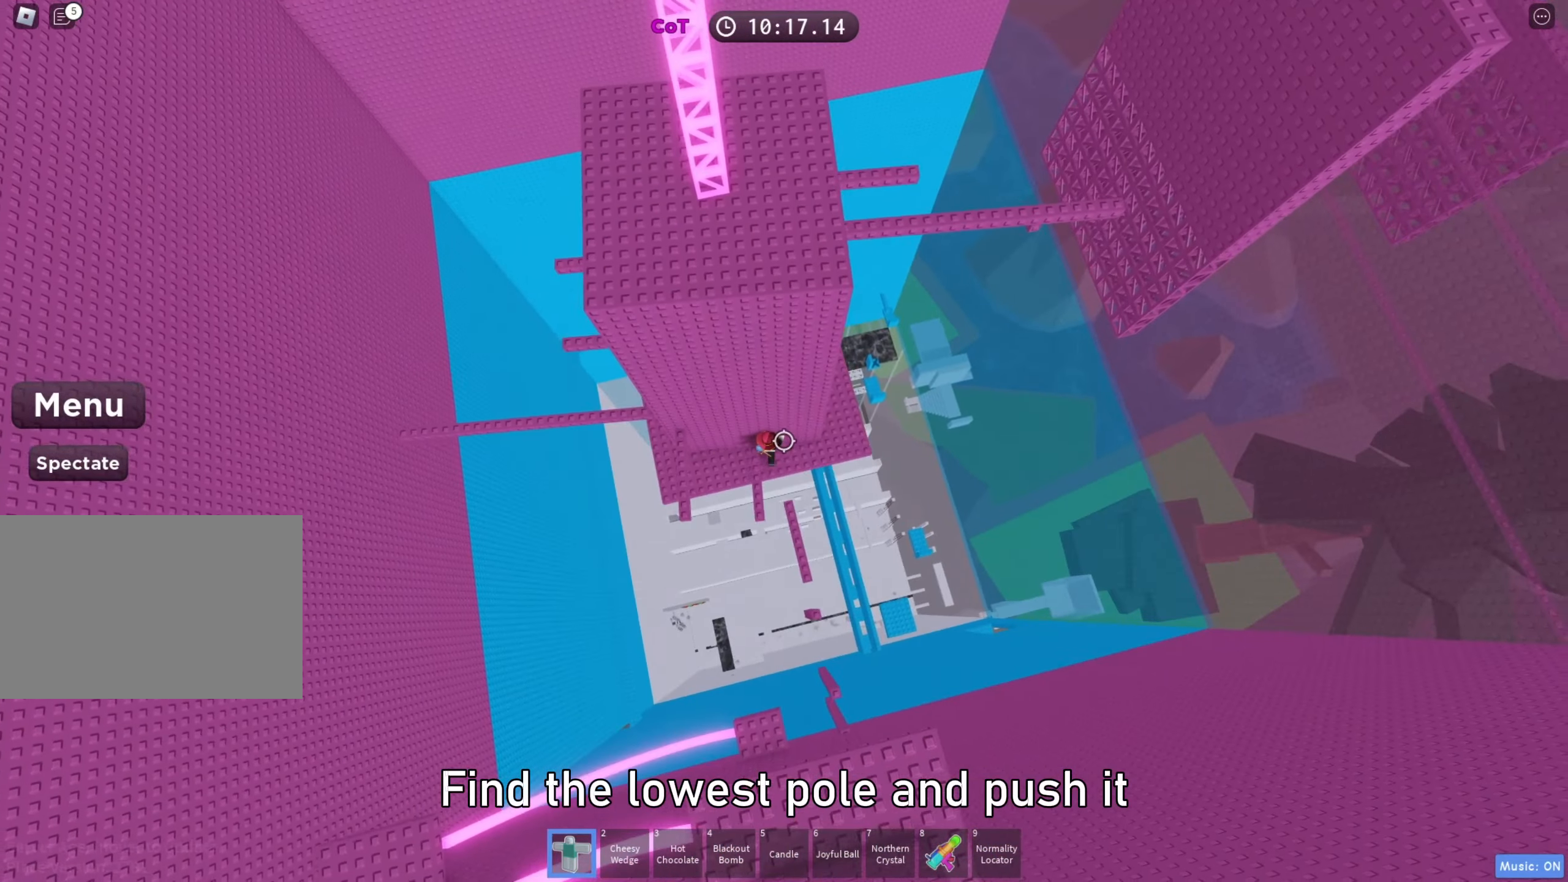
{"keys": ["a"], "events": [[267, "a", "up"], [433, "a", "down"]]}
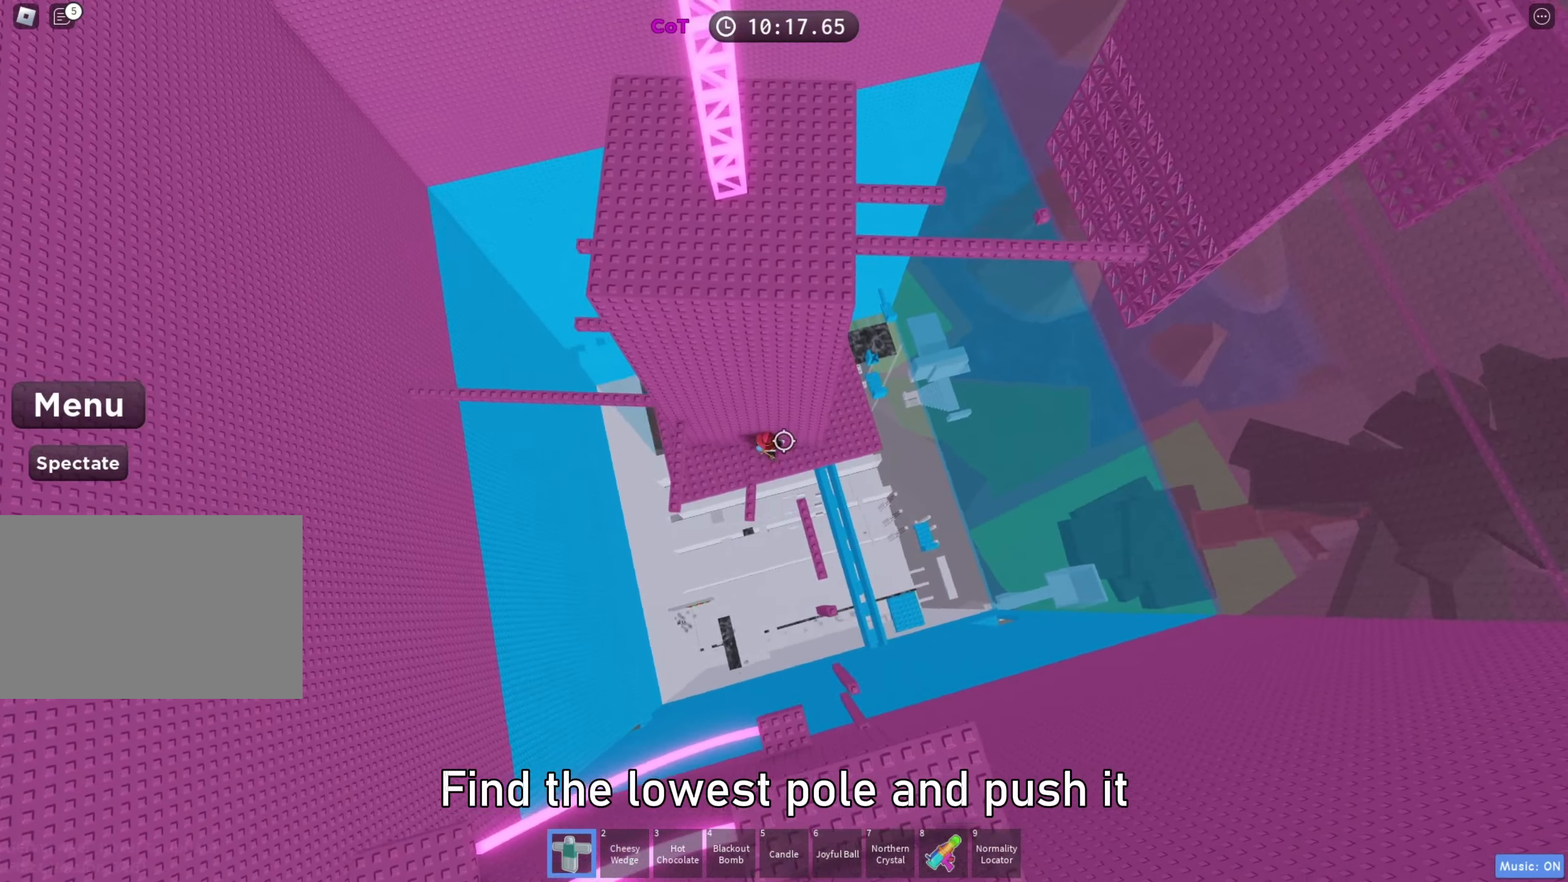
{"keys": ["a"], "events": [[167, "a", "up"], [283, "space", "down"], [317, "a", "down"], [450, "space", "up"]]}
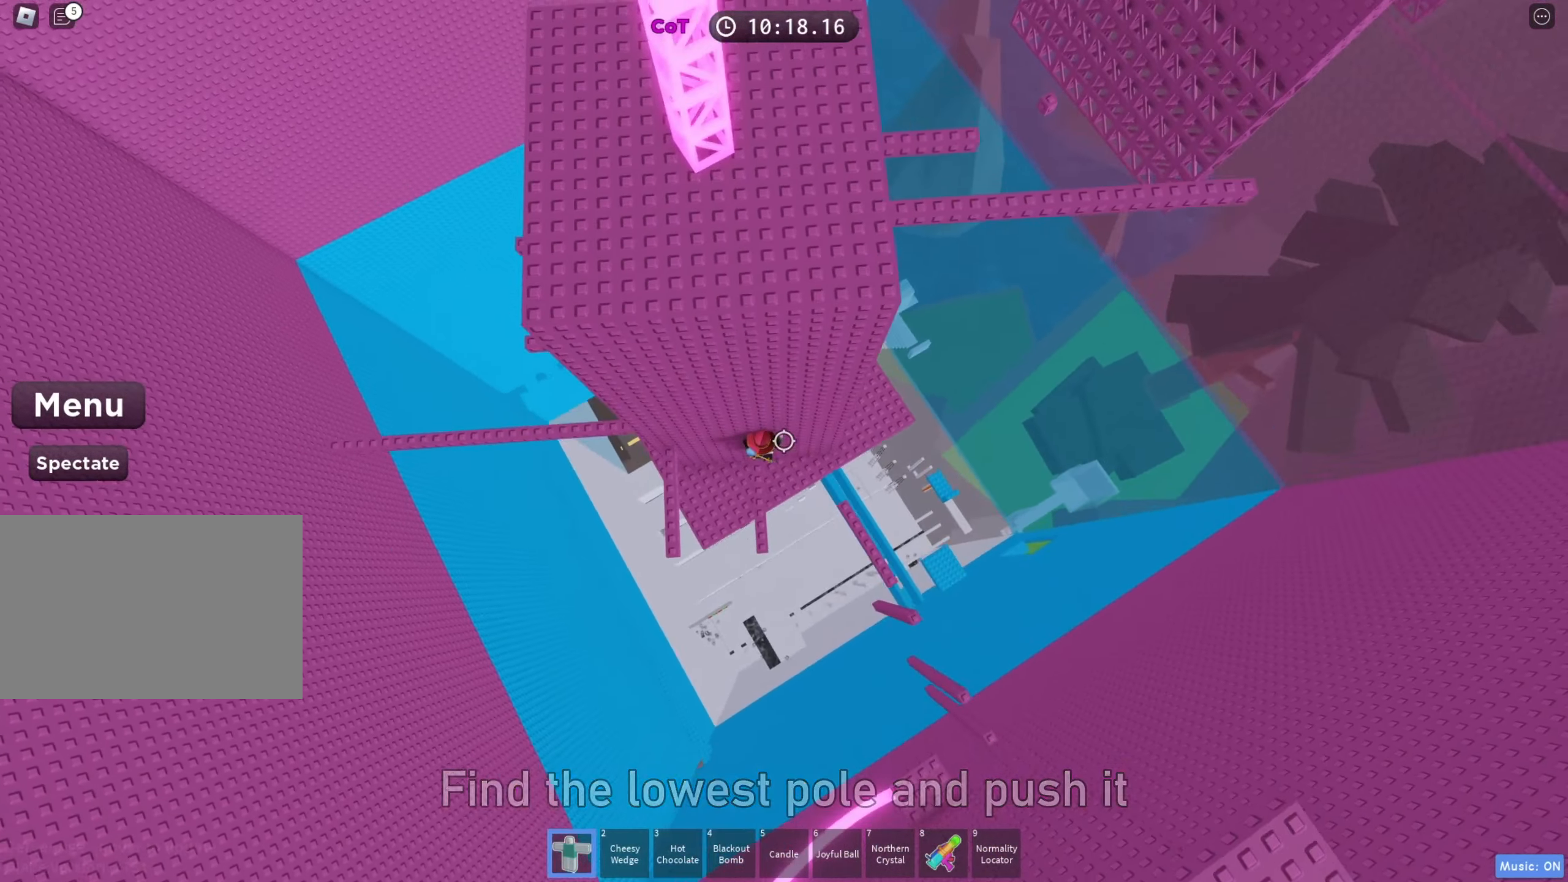
{"keys": [], "events": [[350, "a", "up"]]}
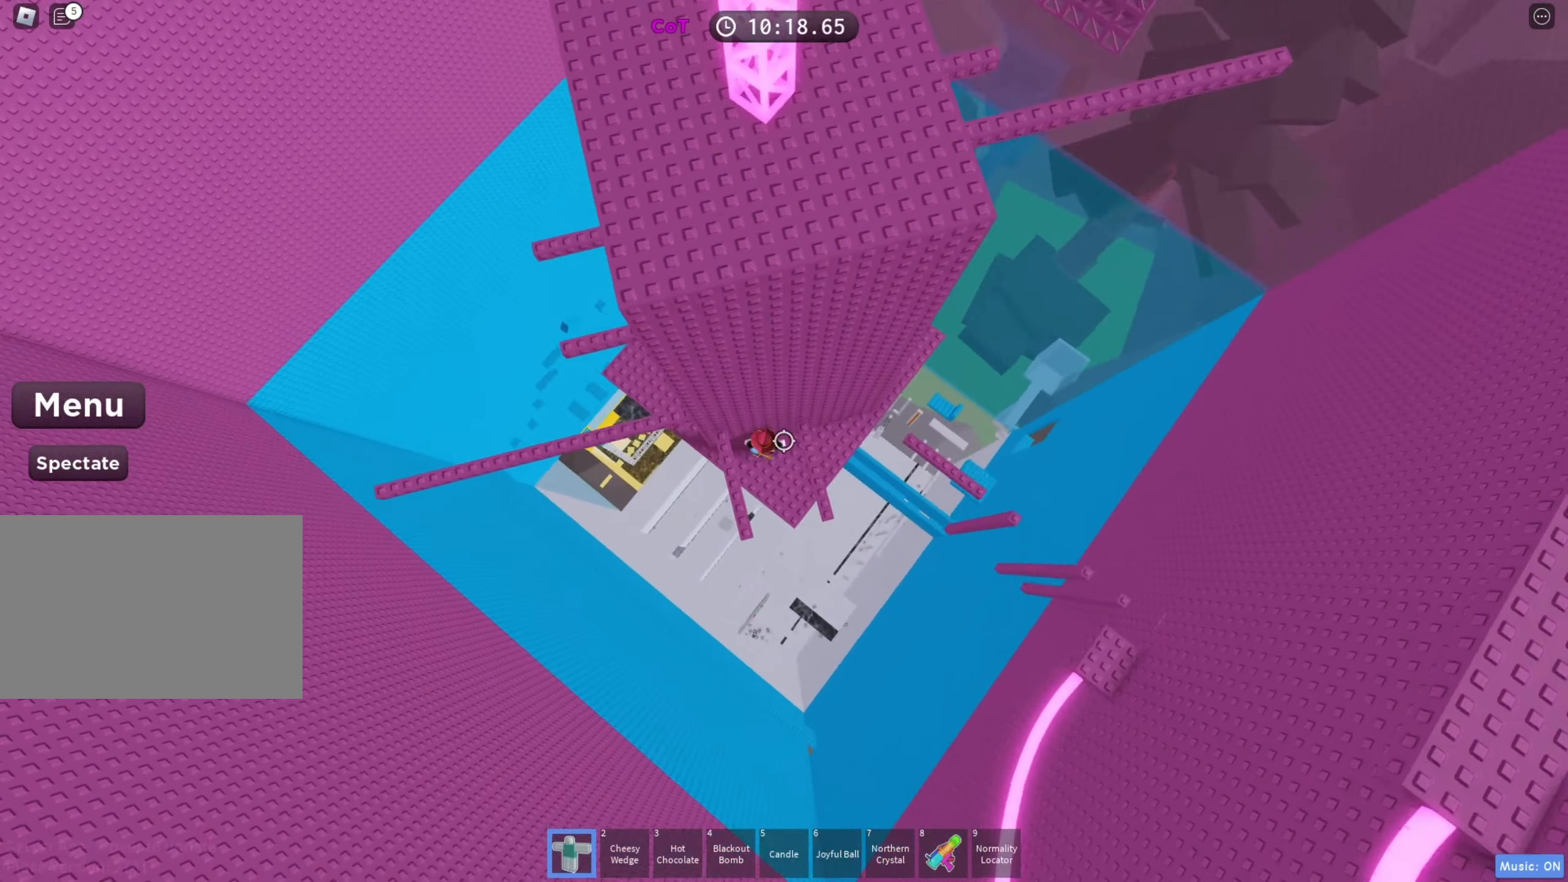
{"keys": [], "events": [[367, "a", "down"], [467, "a", "up"]]}
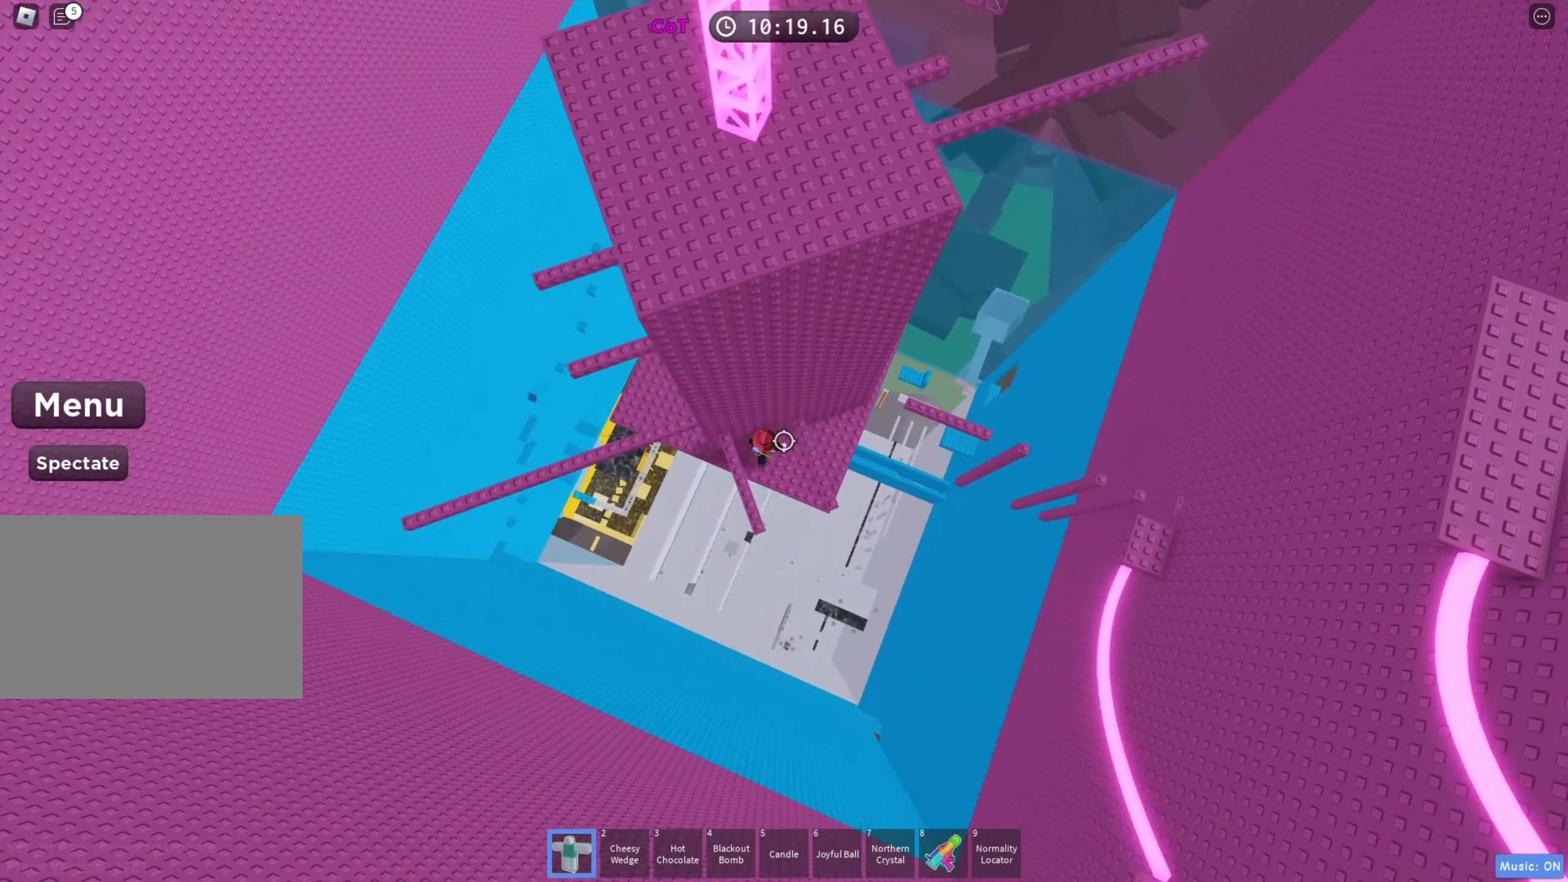
{"keys": ["a", "w"], "events": [[100, "a", "down"], [233, "a", "up"], [483, "a", "down"], [500, "w", "down"]]}
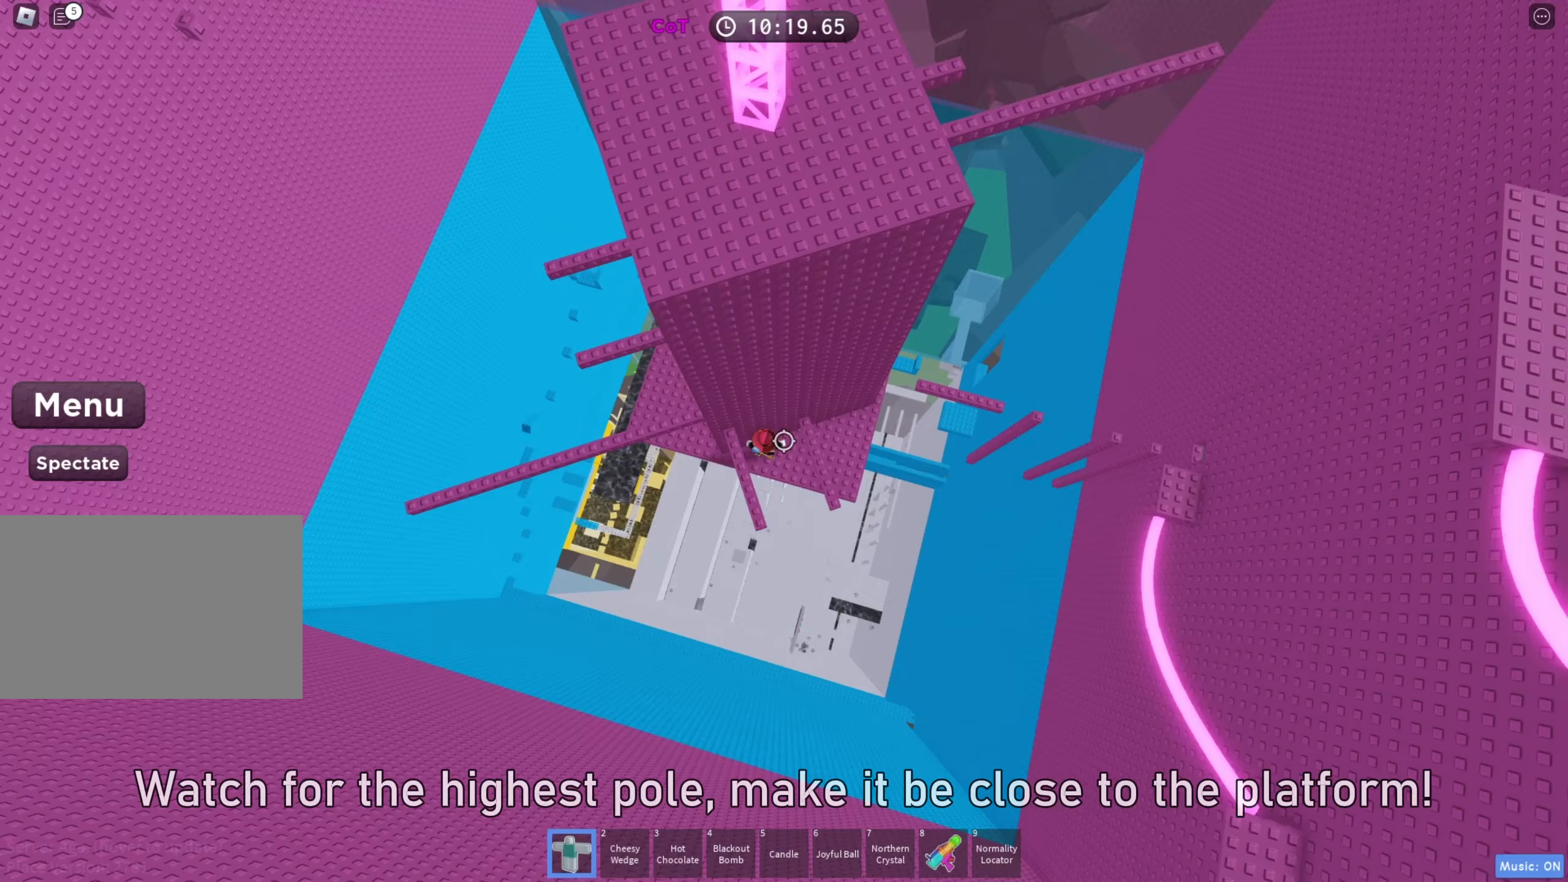
{"keys": ["a"], "events": [[100, "a", "up"], [117, "w", "up"], [417, "a", "down"]]}
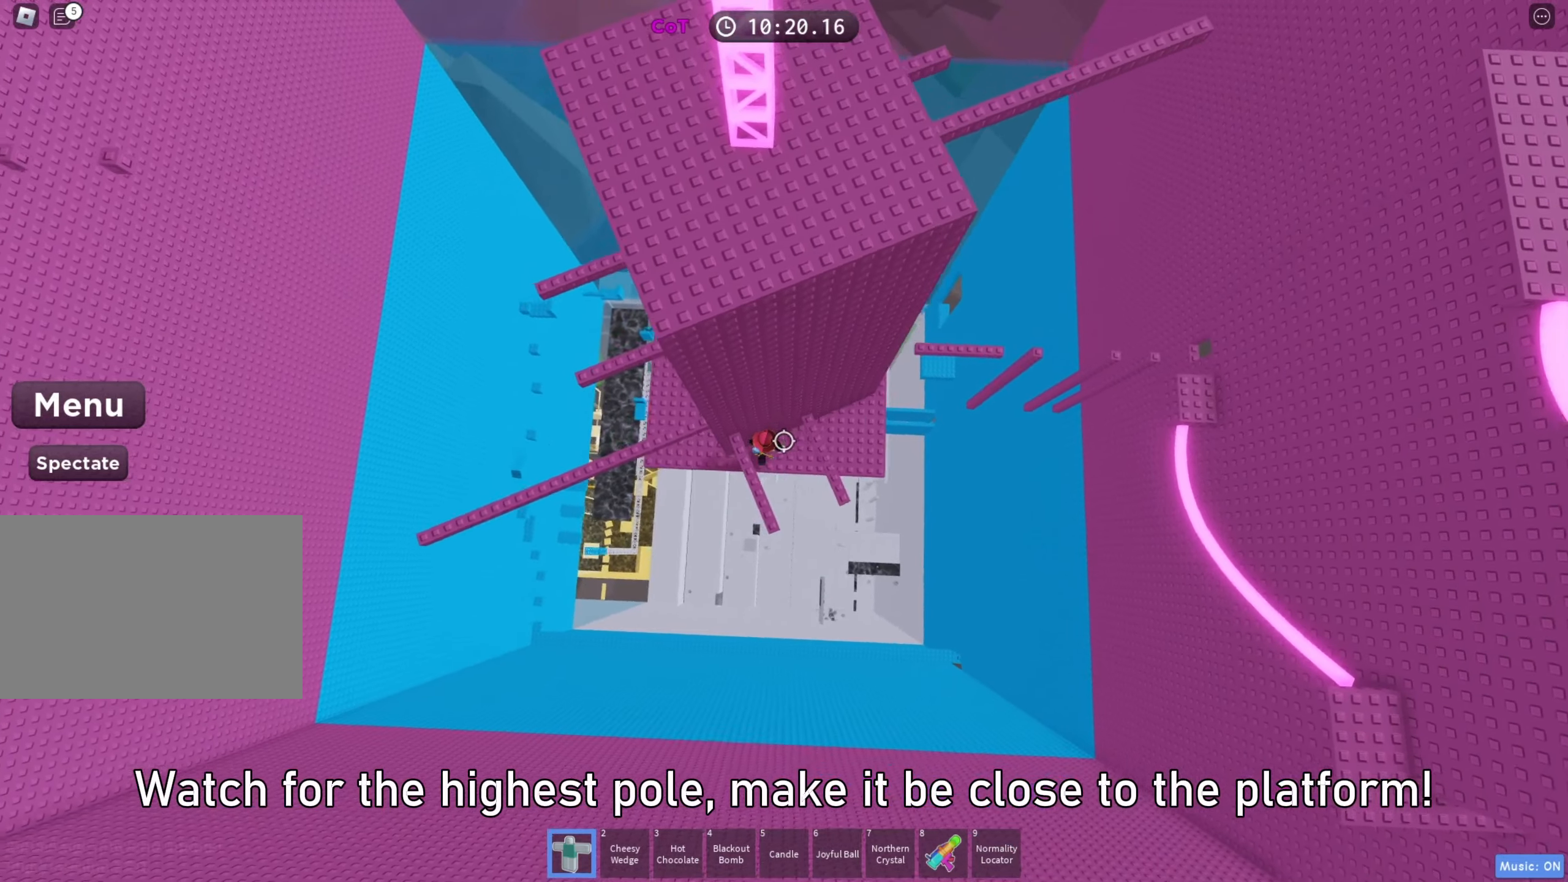
{"keys": ["d", "w"], "events": [[17, "a", "up"], [433, "d", "down"], [467, "w", "down"]]}
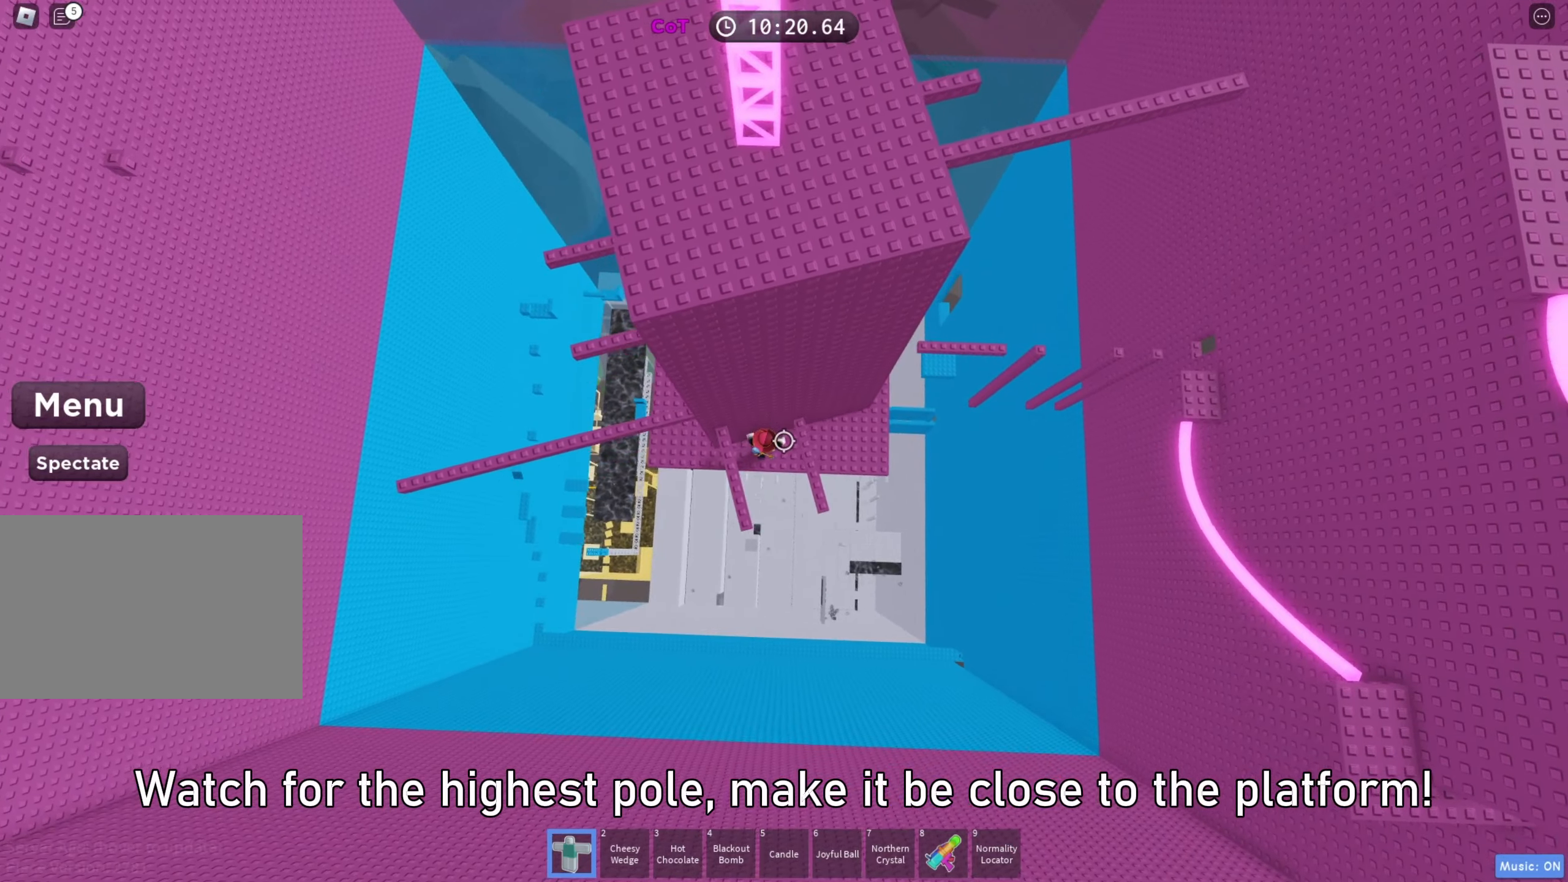
{"keys": [], "events": [[133, "w", "up"], [267, "d", "up"]]}
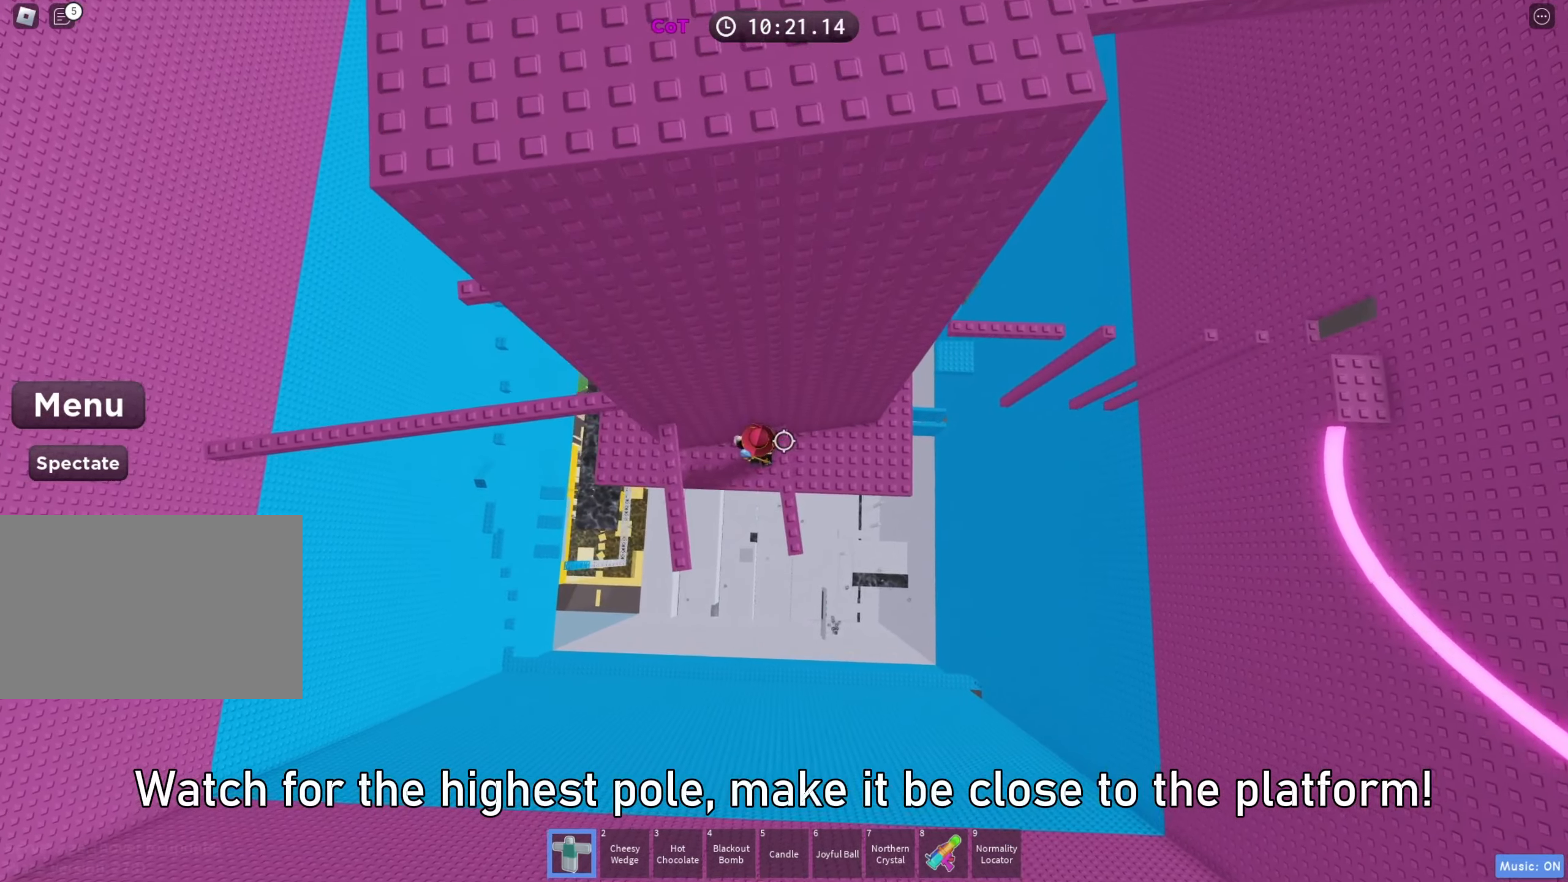
{"keys": [], "events": [[33, "d", "down"], [167, "d", "up"]]}
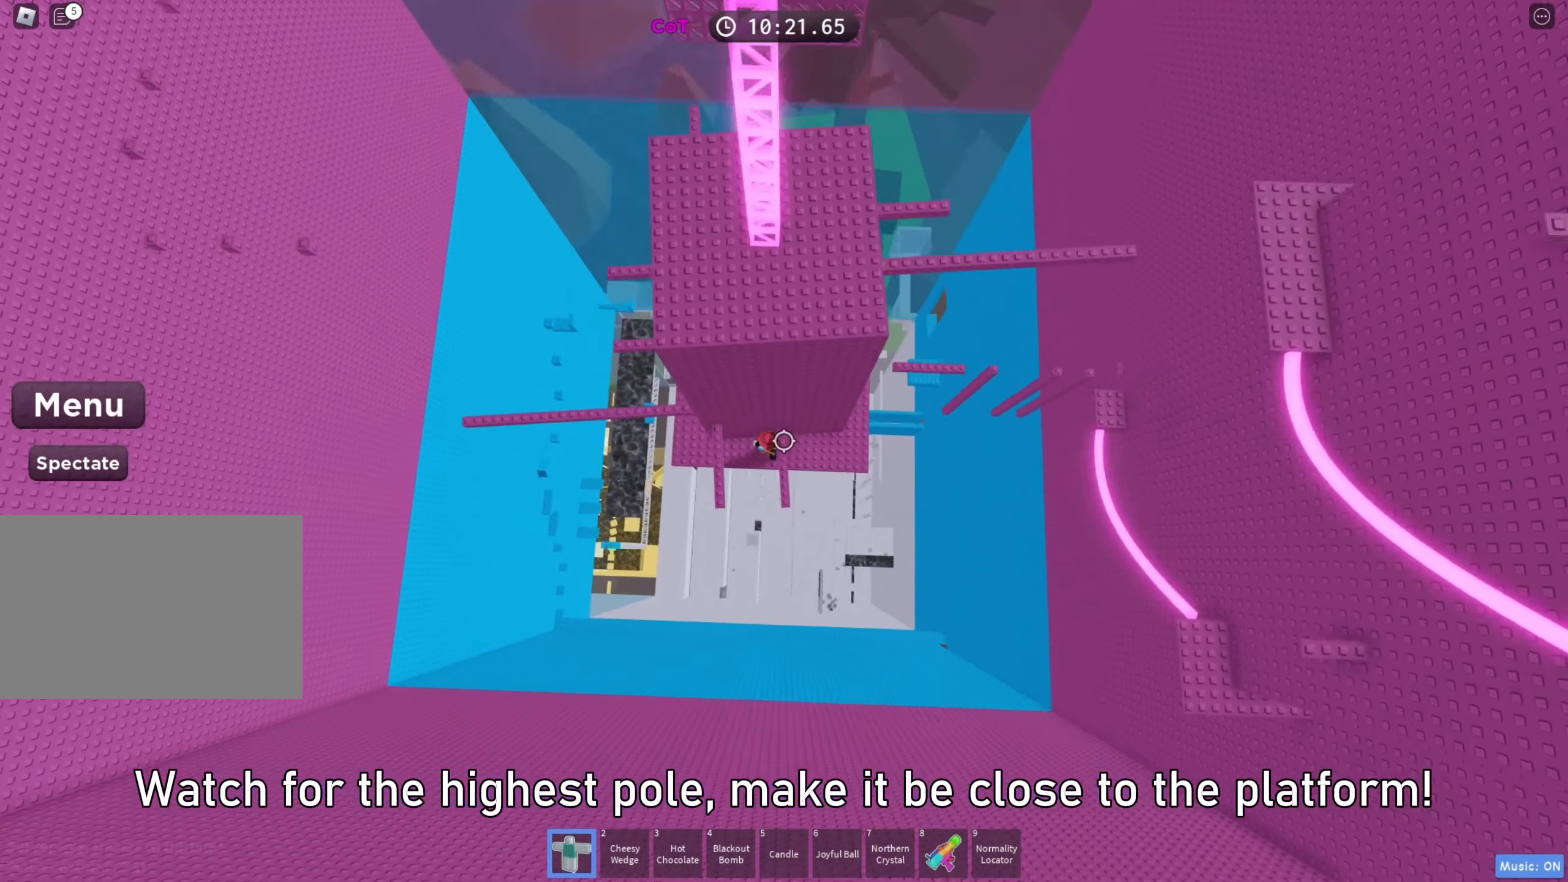
{"keys": [], "events": [[167, "d", "down"], [167, "w", "down"], [233, "d", "up"], [233, "w", "up"]]}
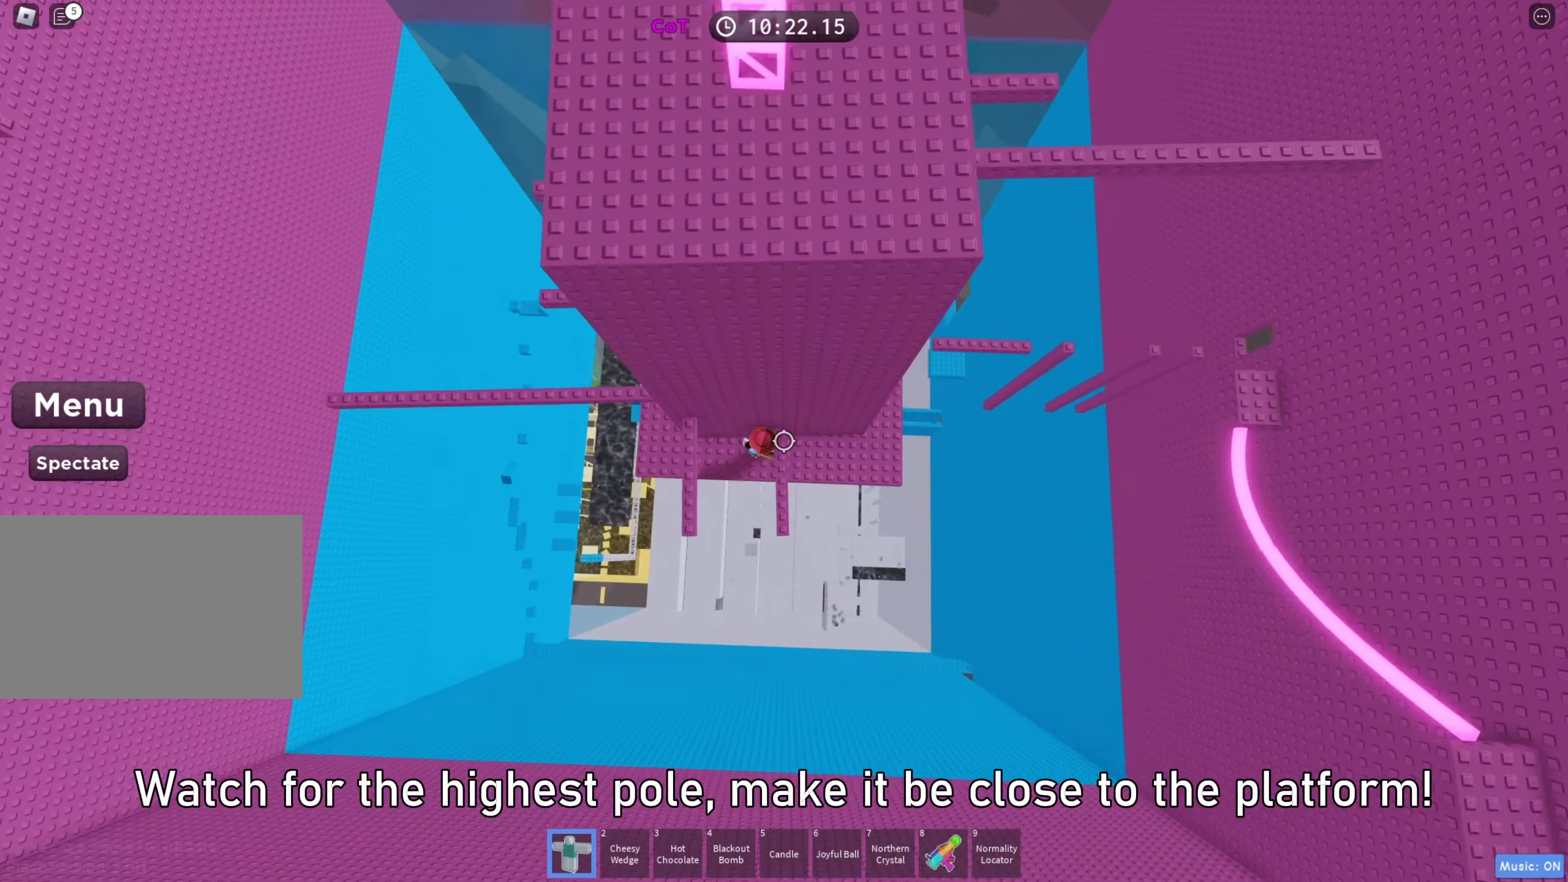
{"keys": ["d"], "events": [[83, "a", "down"], [150, "a", "up"], [183, "space", "down"], [267, "space", "up"], [367, "d", "down"]]}
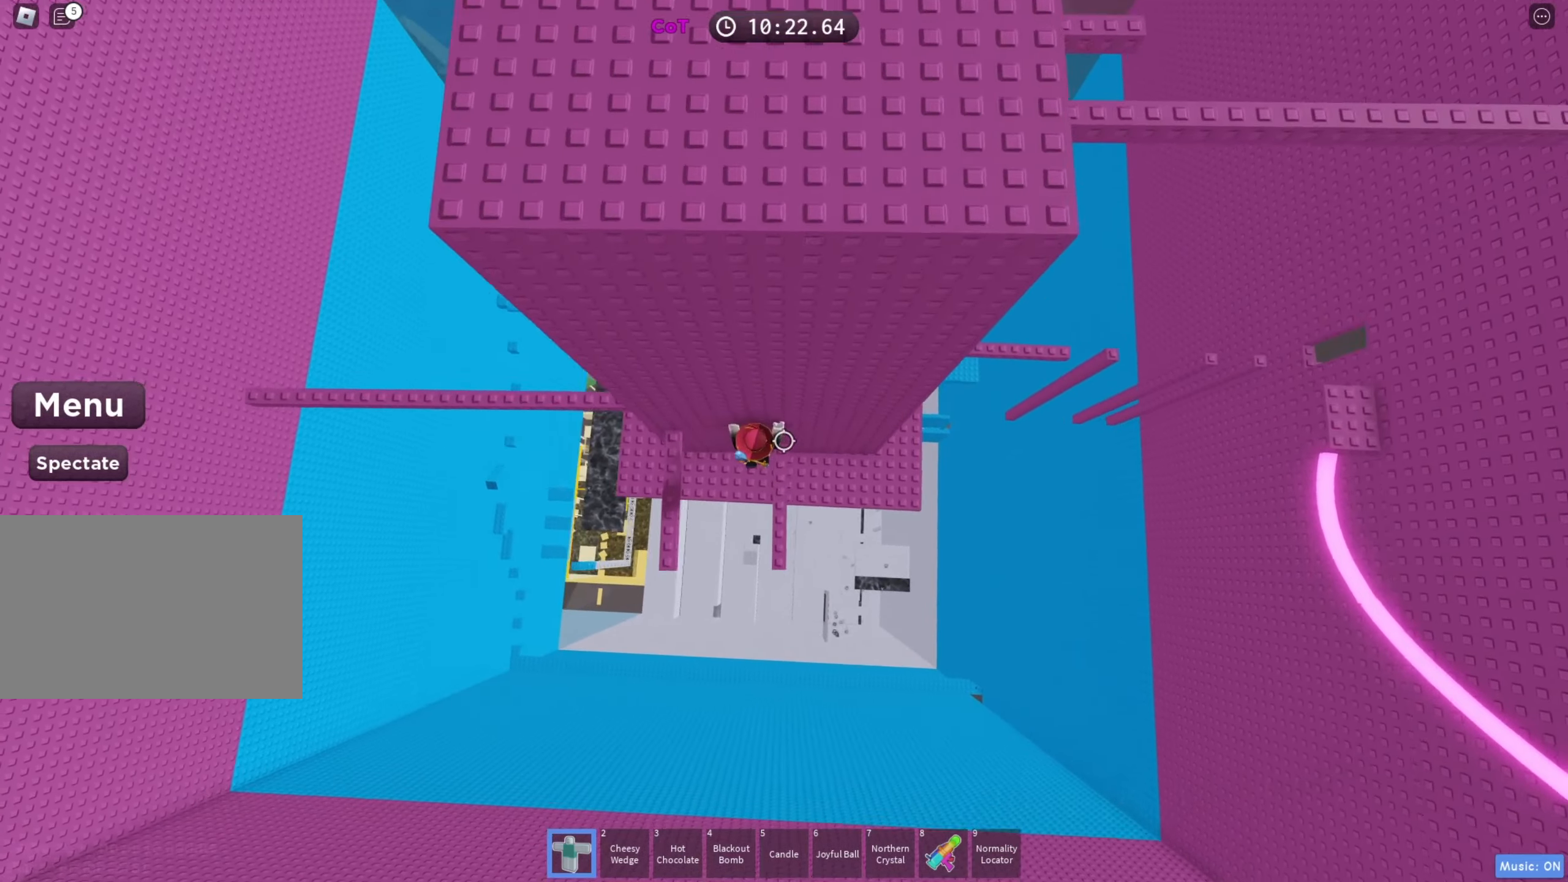
{"keys": ["a"], "events": [[67, "d", "up"], [133, "a", "down"], [183, "space", "down"], [433, "space", "up"]]}